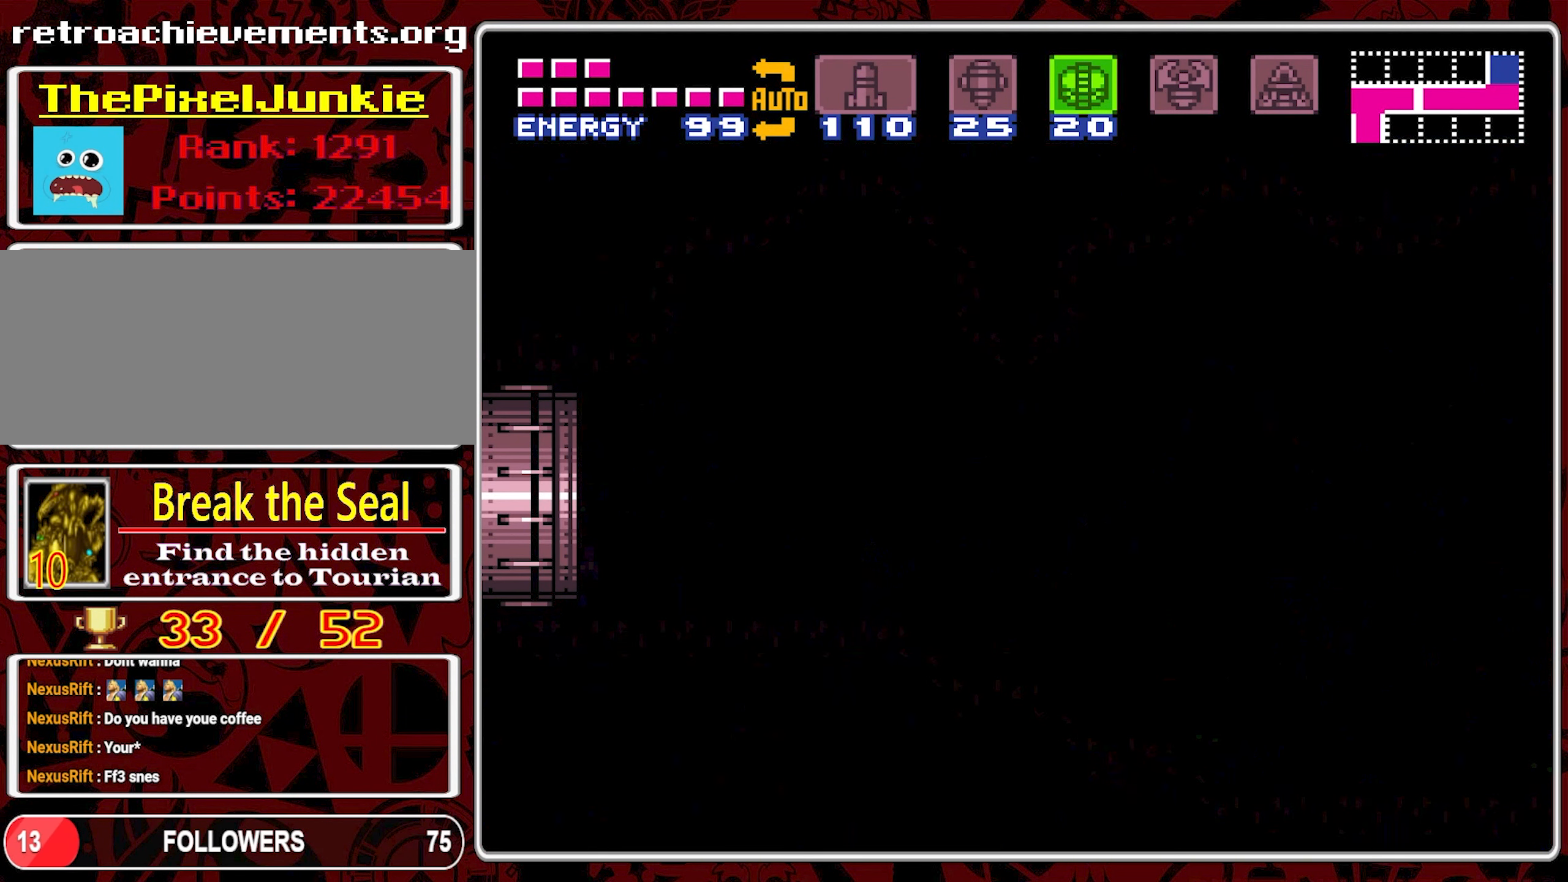
Gameplay with a controller (Nintendo layout); each line is a JSON object with the inputs held at the frame after it. "events" lists button and stick changes between this image and that frame as [ms after this image, input, new state], when the widget could be followed in between. Not read: L3 R3.
{"buttons": [], "events": [[33, "DPAD_LEFT", "up"]]}
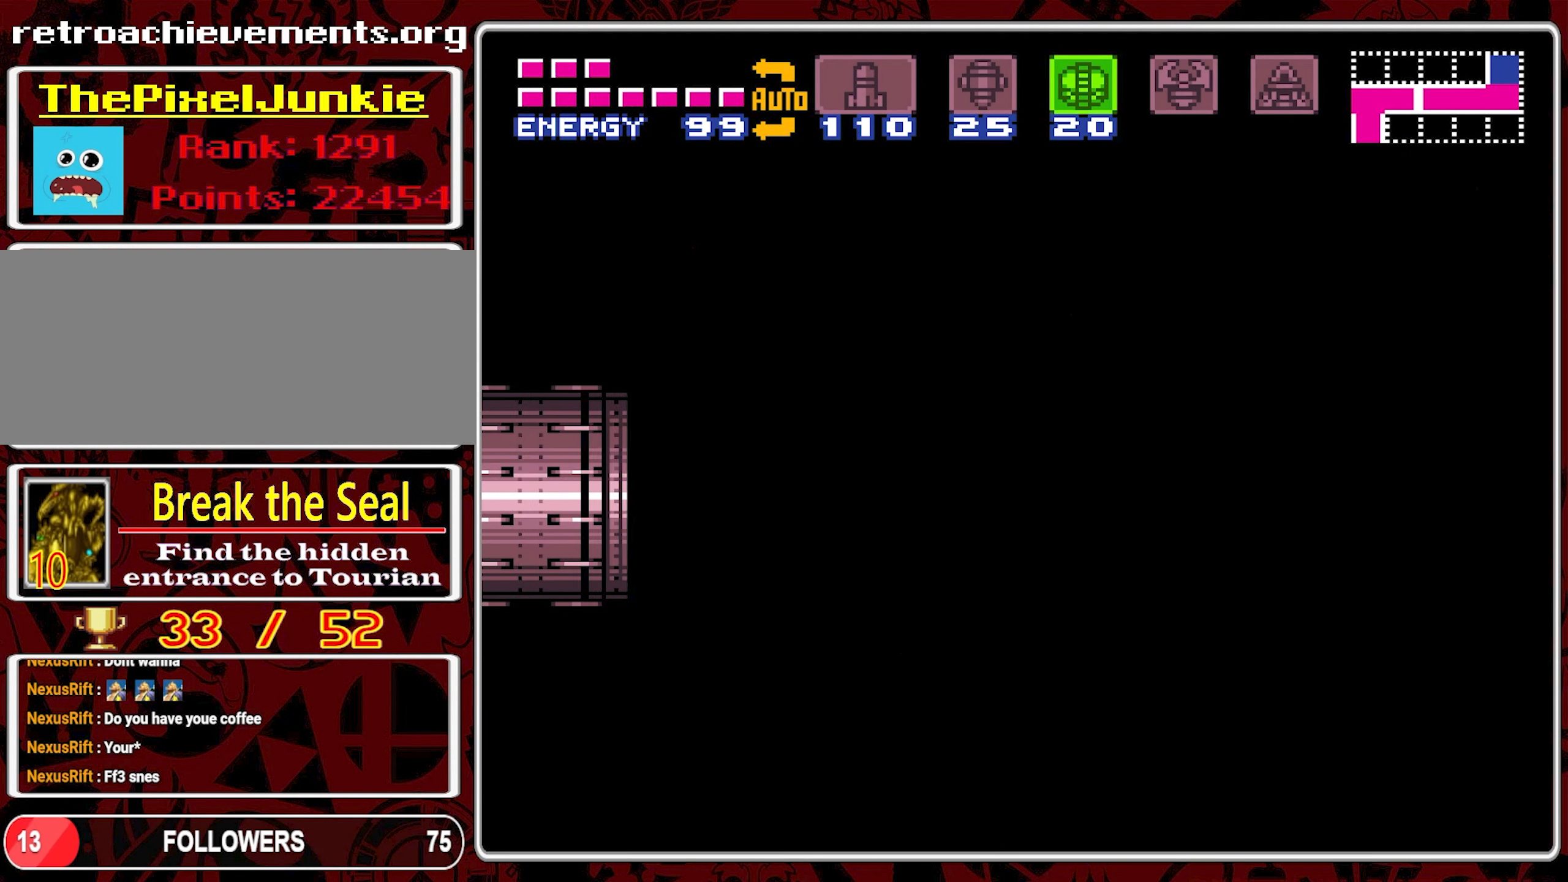
{"buttons": [], "events": []}
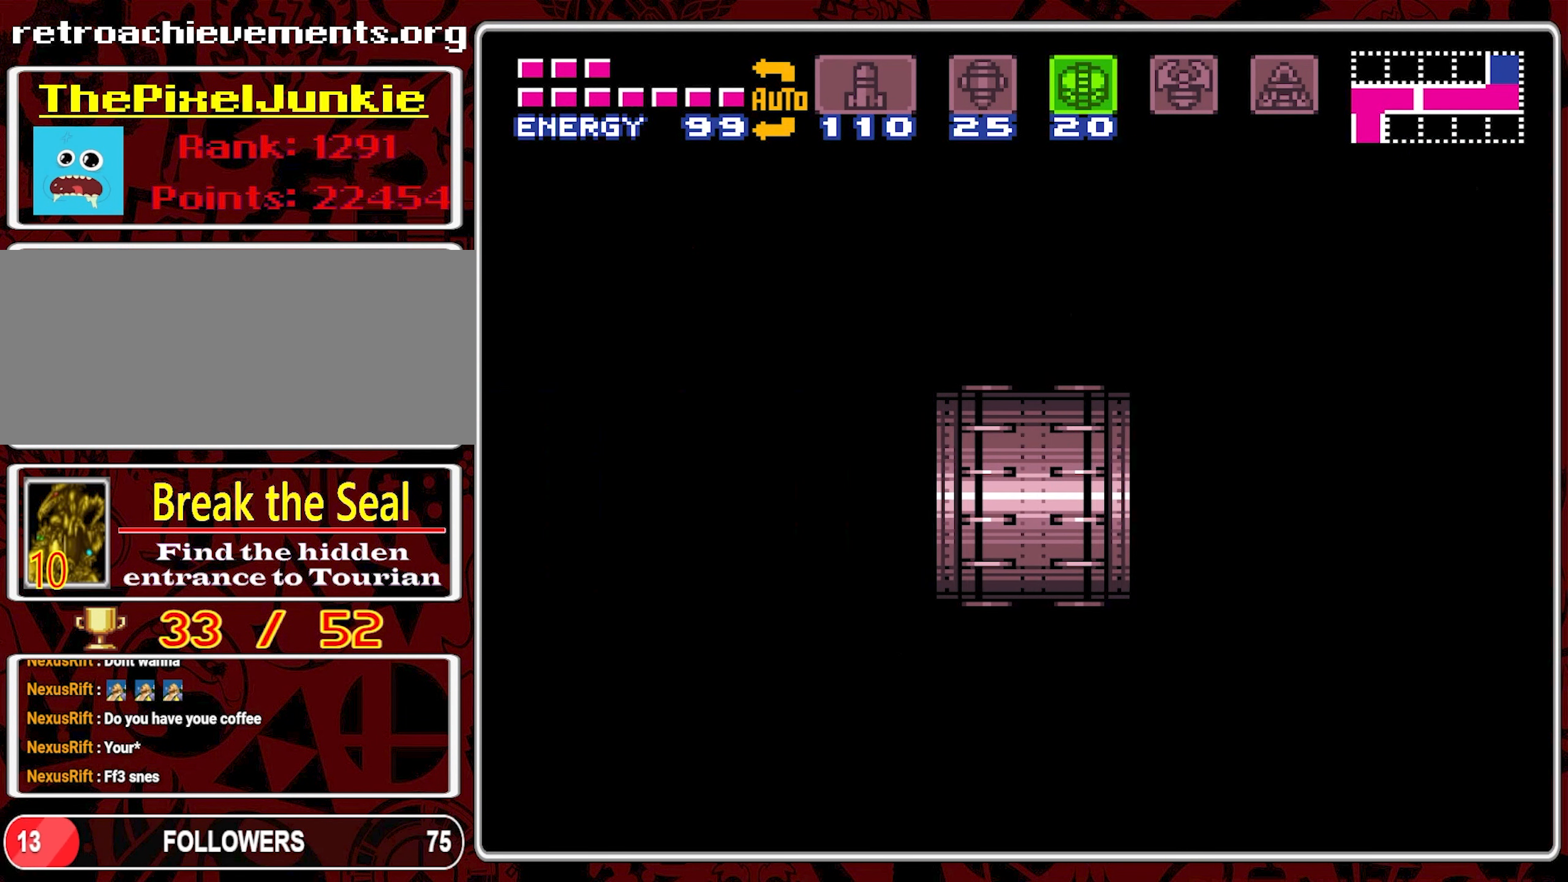
{"buttons": [], "events": []}
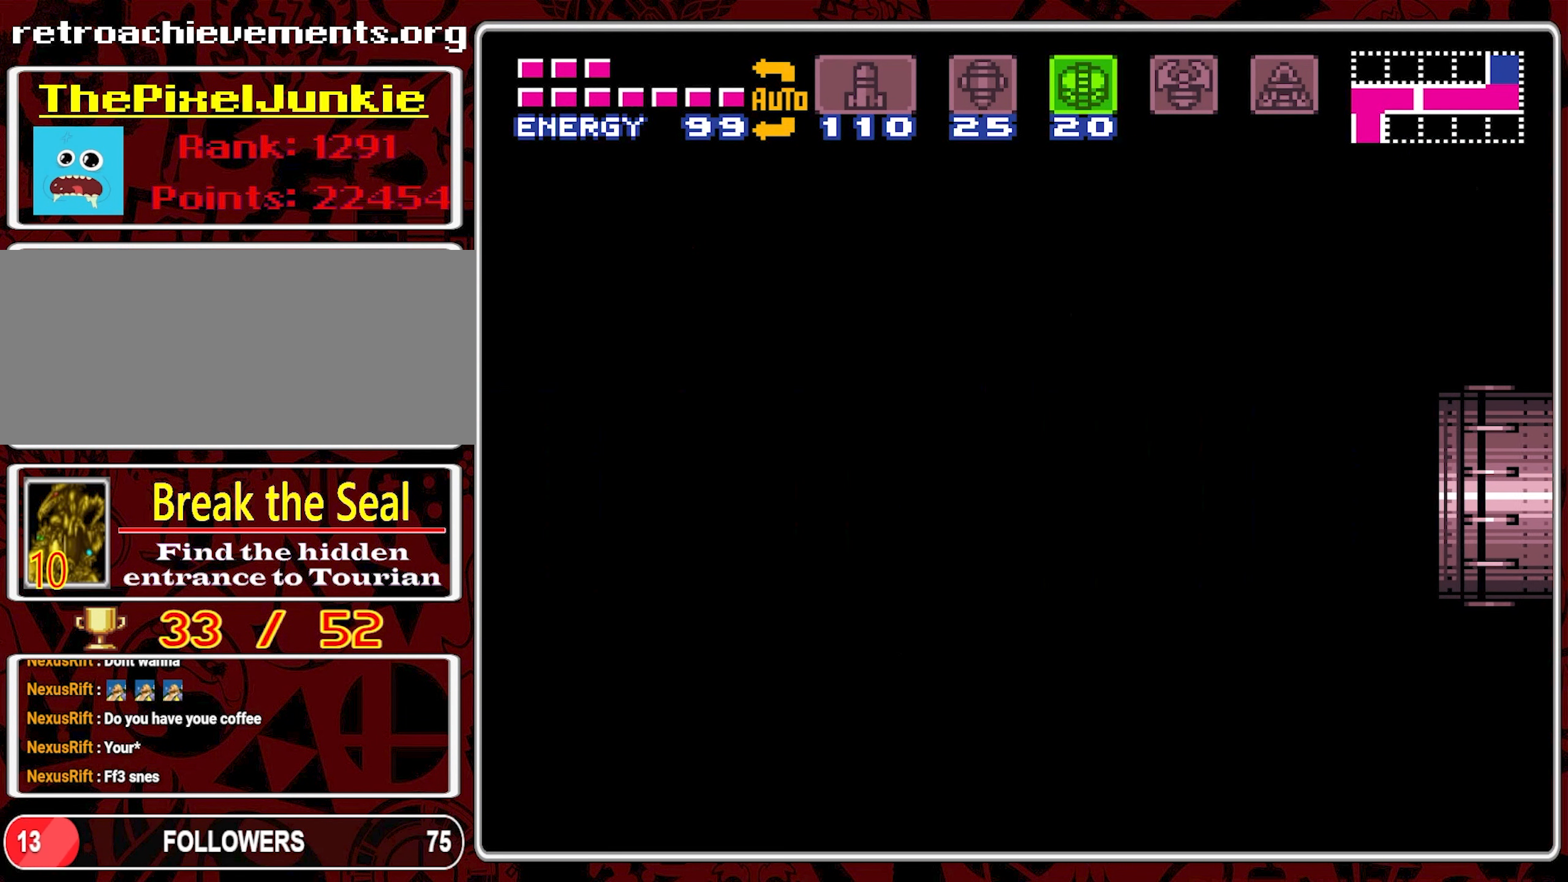
{"buttons": [], "events": []}
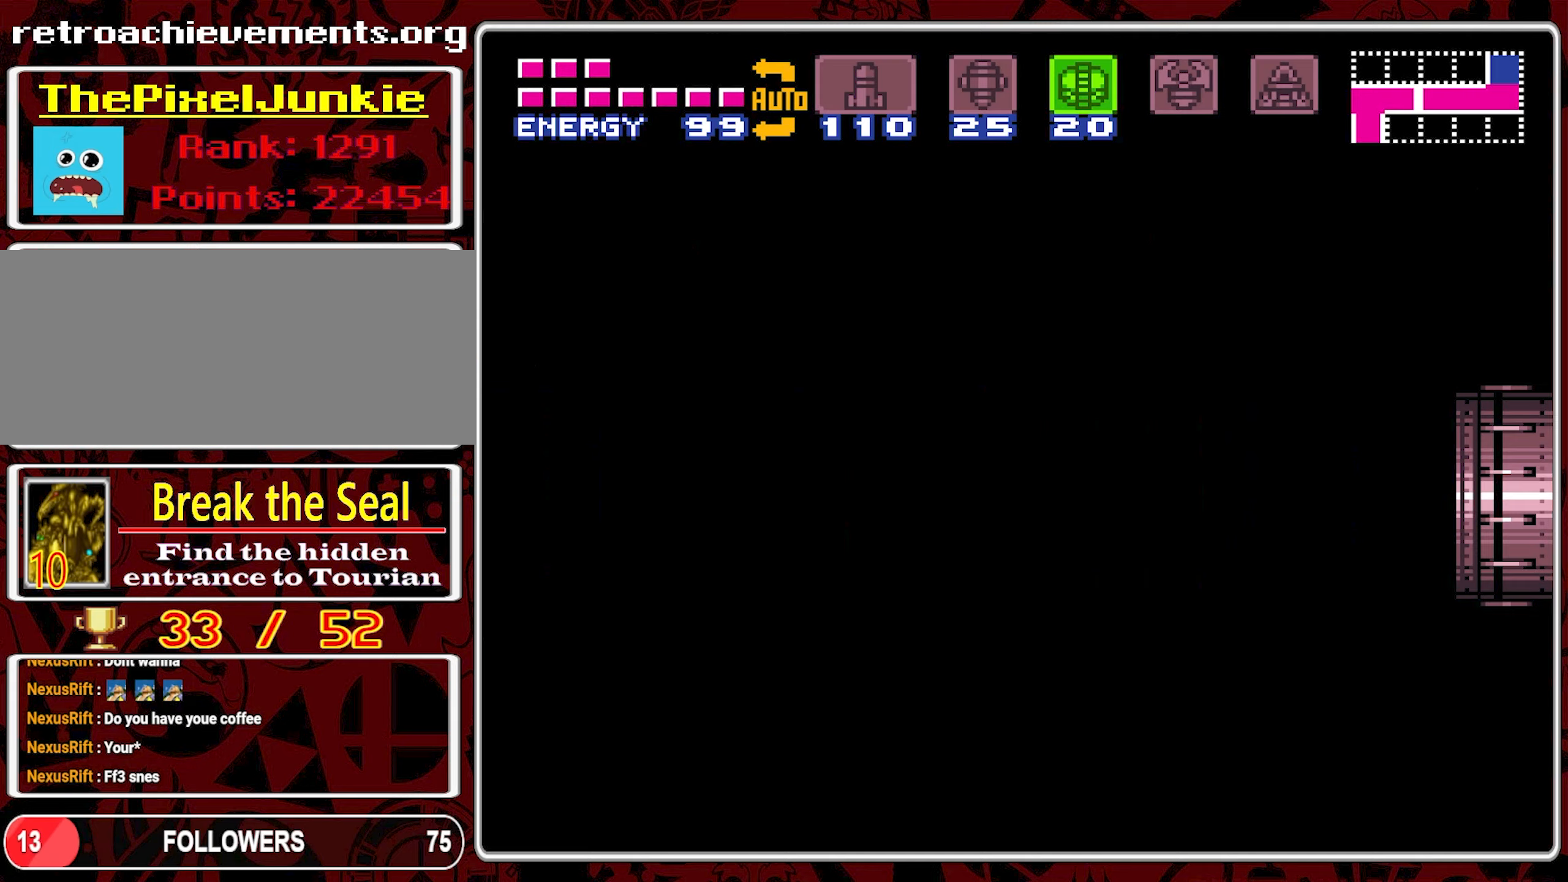
{"buttons": [], "events": []}
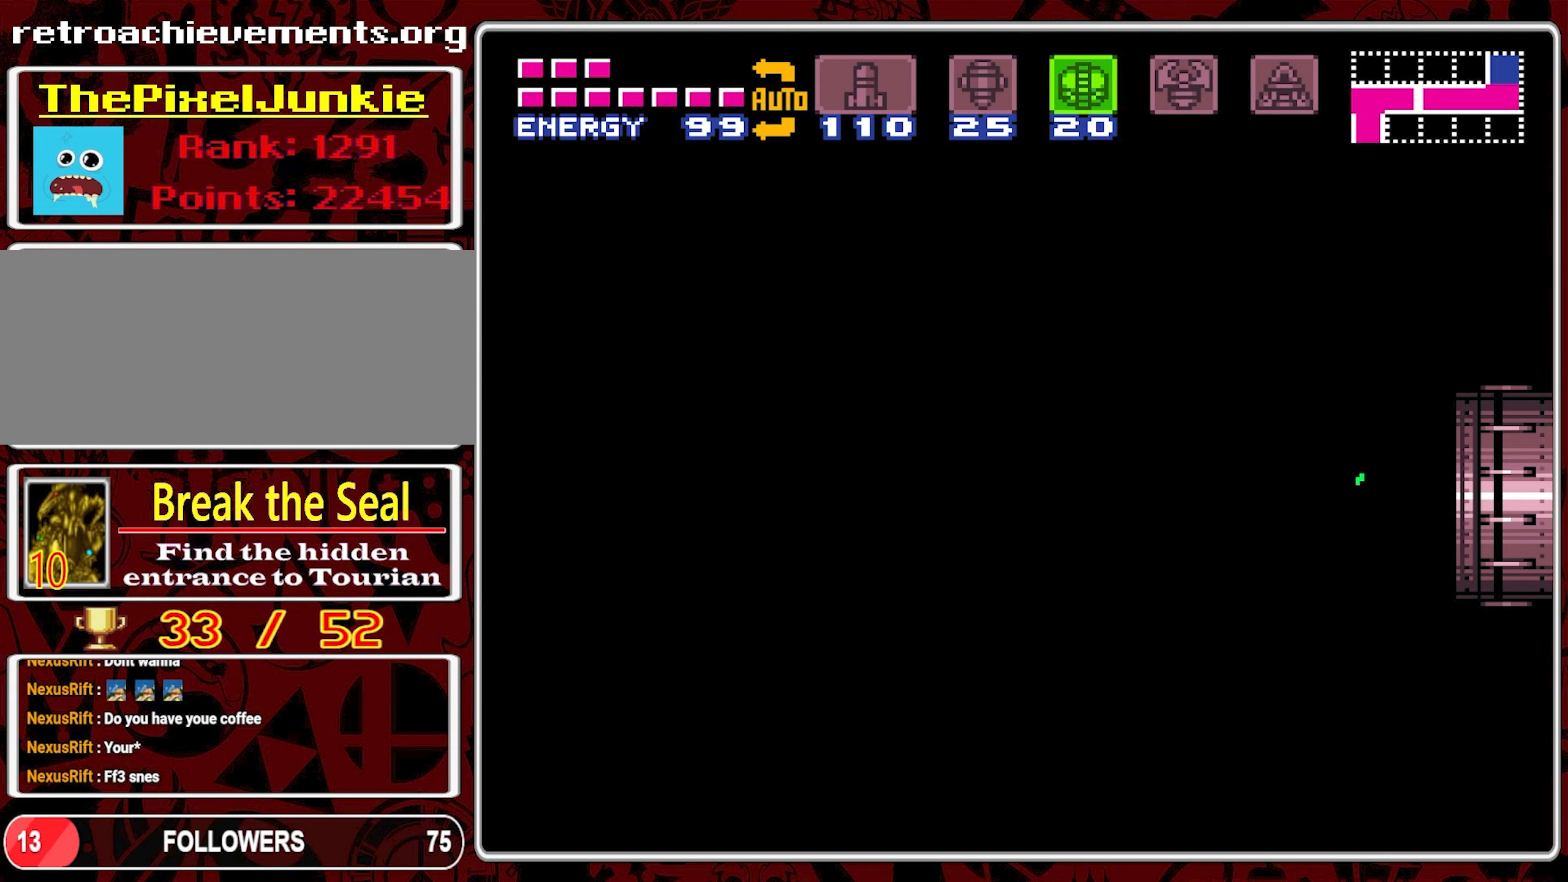
{"buttons": [], "events": []}
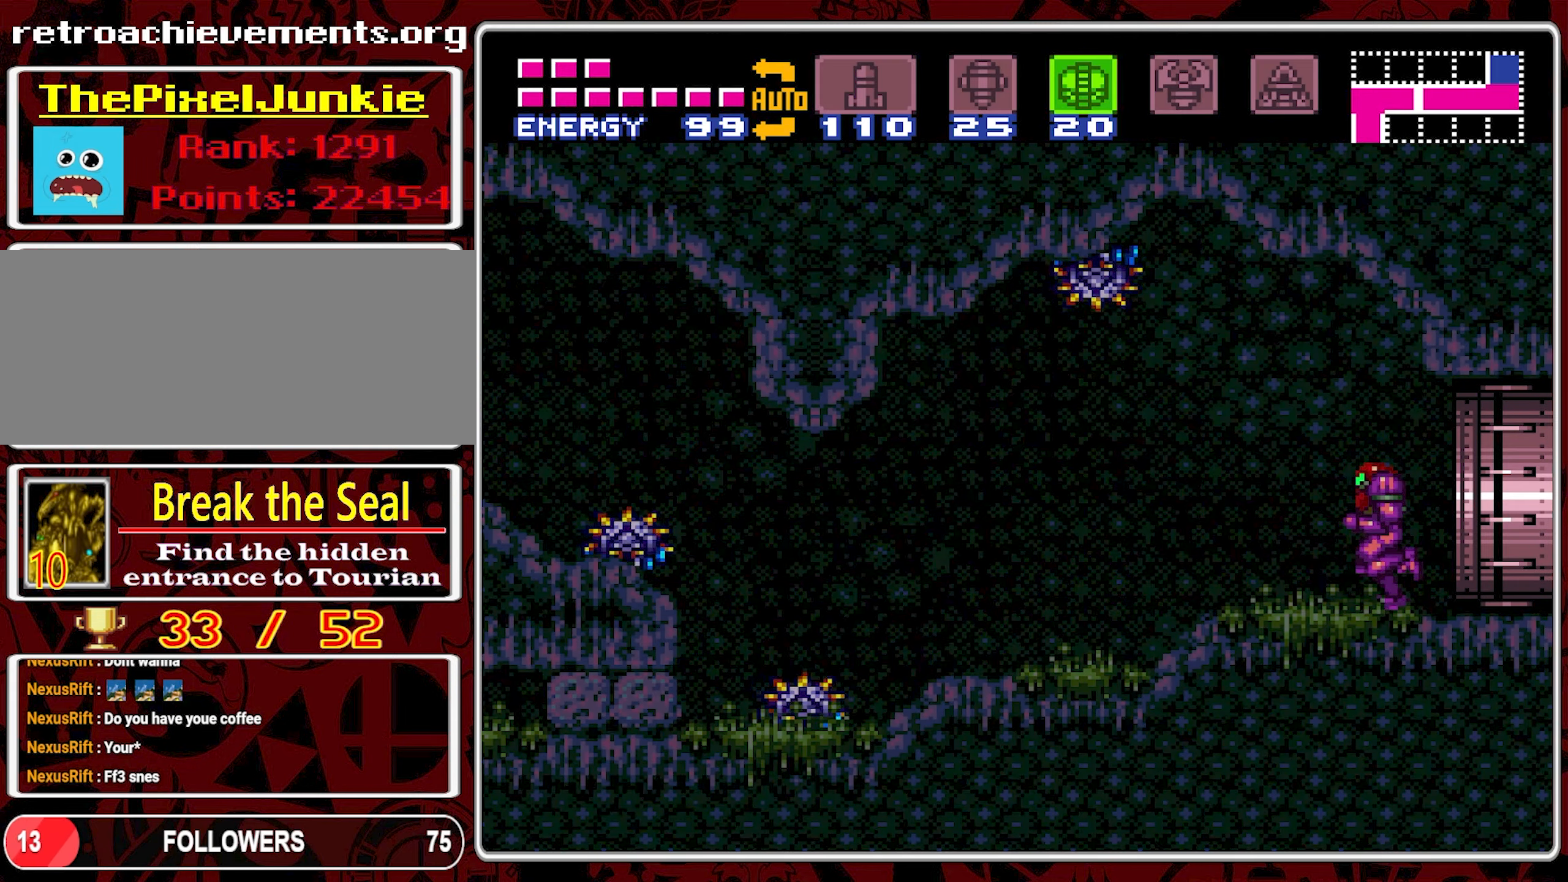
{"buttons": ["Y", "DPAD_LEFT"], "events": [[167, "DPAD_LEFT", "down"], [267, "Y", "down"], [400, "Y", "up"], [484, "Y", "down"]]}
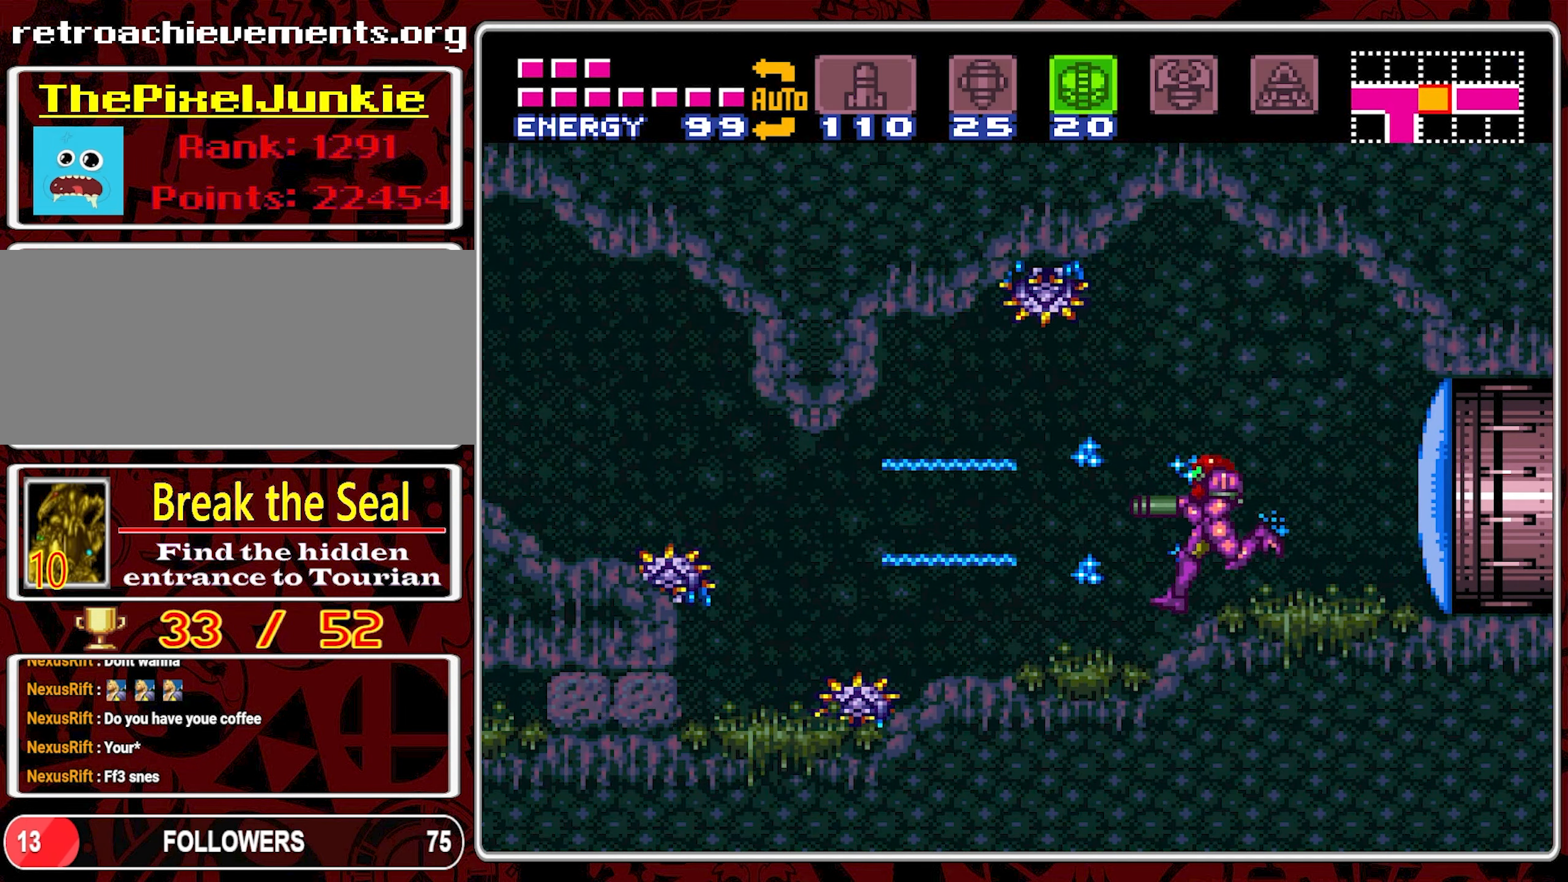
{"buttons": ["Y", "DPAD_LEFT"], "events": [[250, "Y", "up"], [300, "Y", "down"], [400, "Y", "up"], [467, "Y", "down"]]}
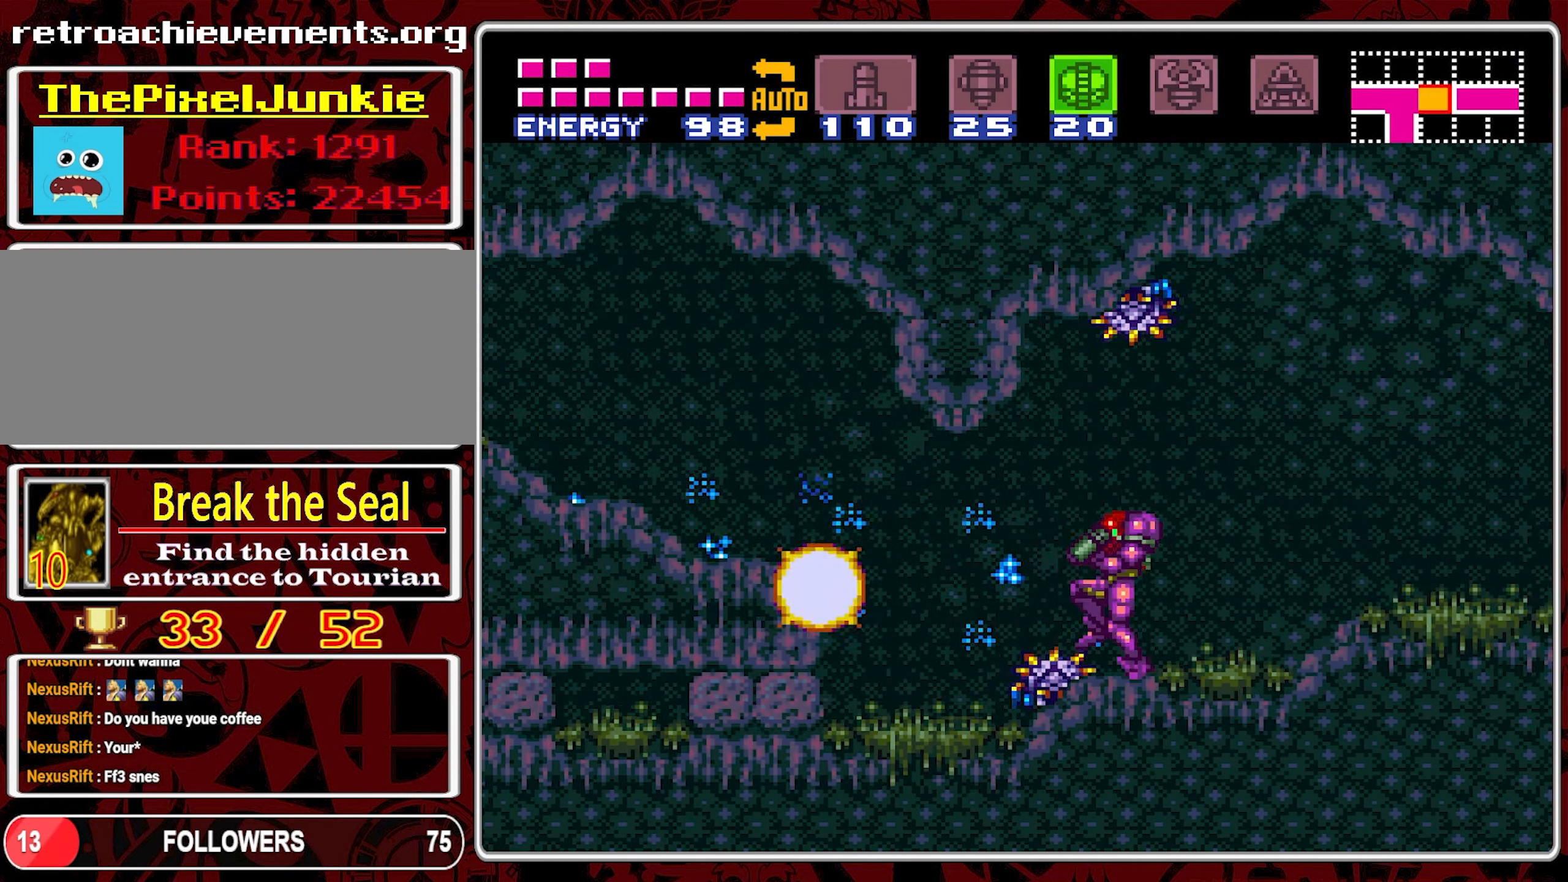
{"buttons": ["DPAD_LEFT"], "events": [[67, "Y", "up"], [134, "Y", "down"], [234, "Y", "up"]]}
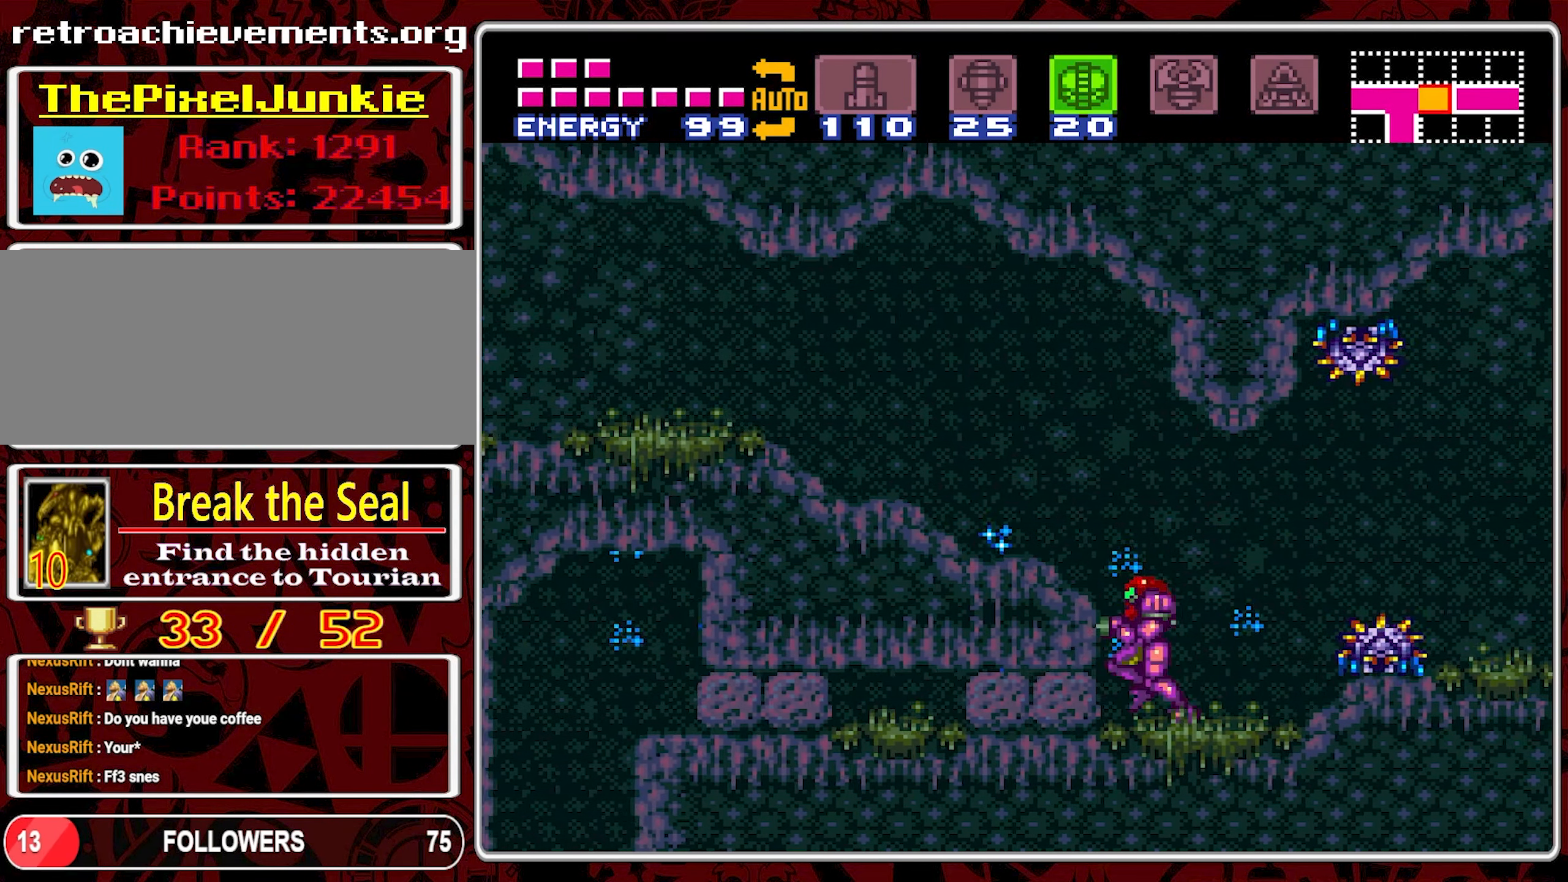
{"buttons": ["Y", "DPAD_LEFT"], "events": [[67, "B", "down"], [284, "B", "up"], [467, "Y", "down"]]}
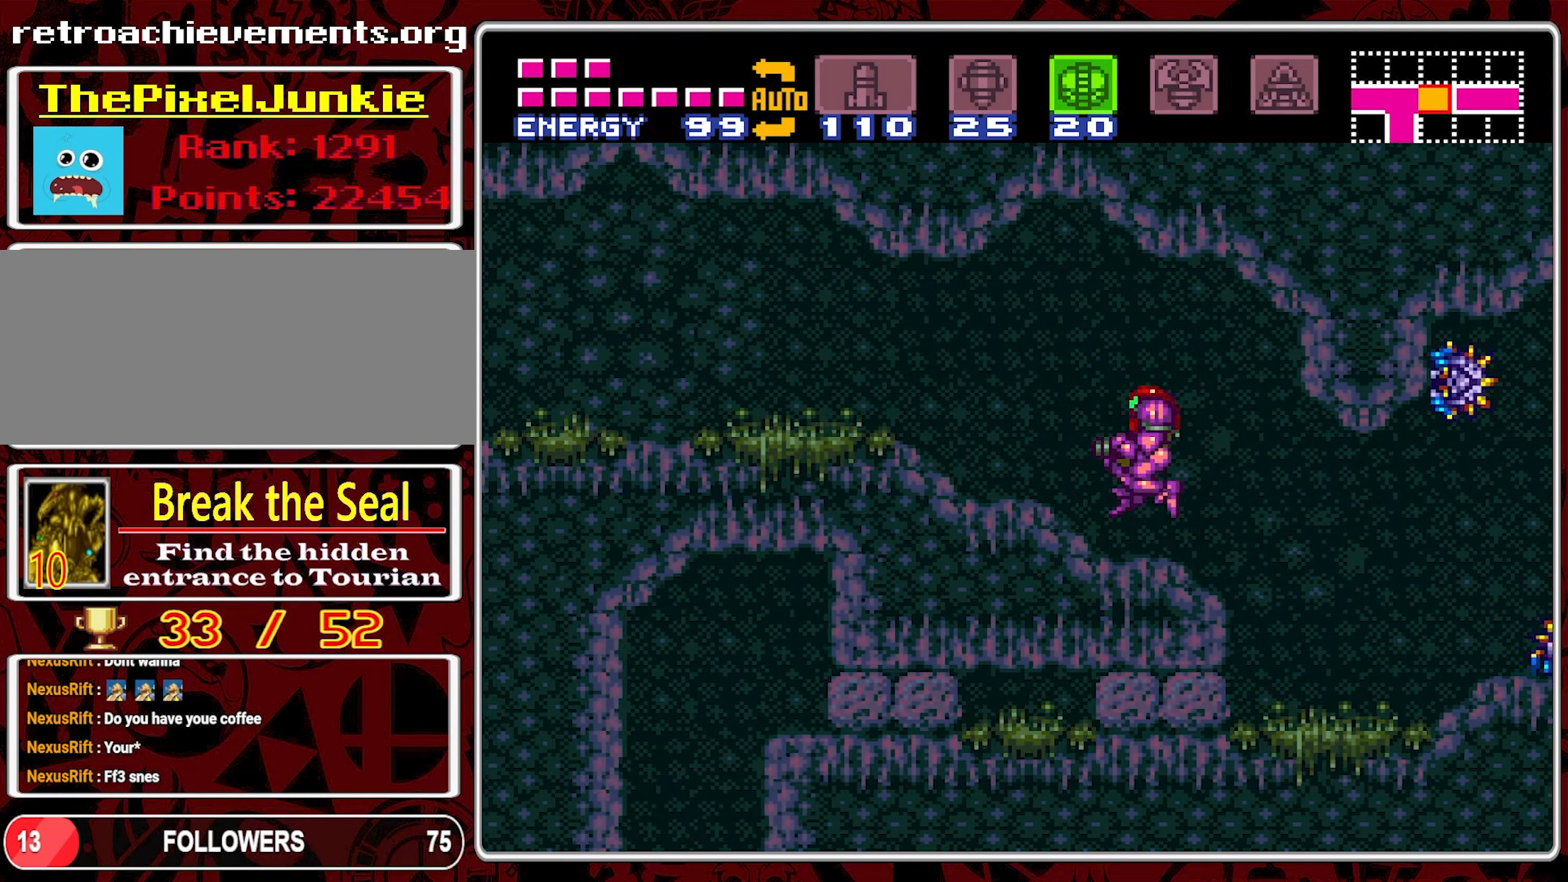
{"buttons": ["DPAD_LEFT"], "events": [[67, "Y", "up"], [150, "Y", "down"], [267, "Y", "up"], [334, "Y", "down"], [434, "Y", "up"]]}
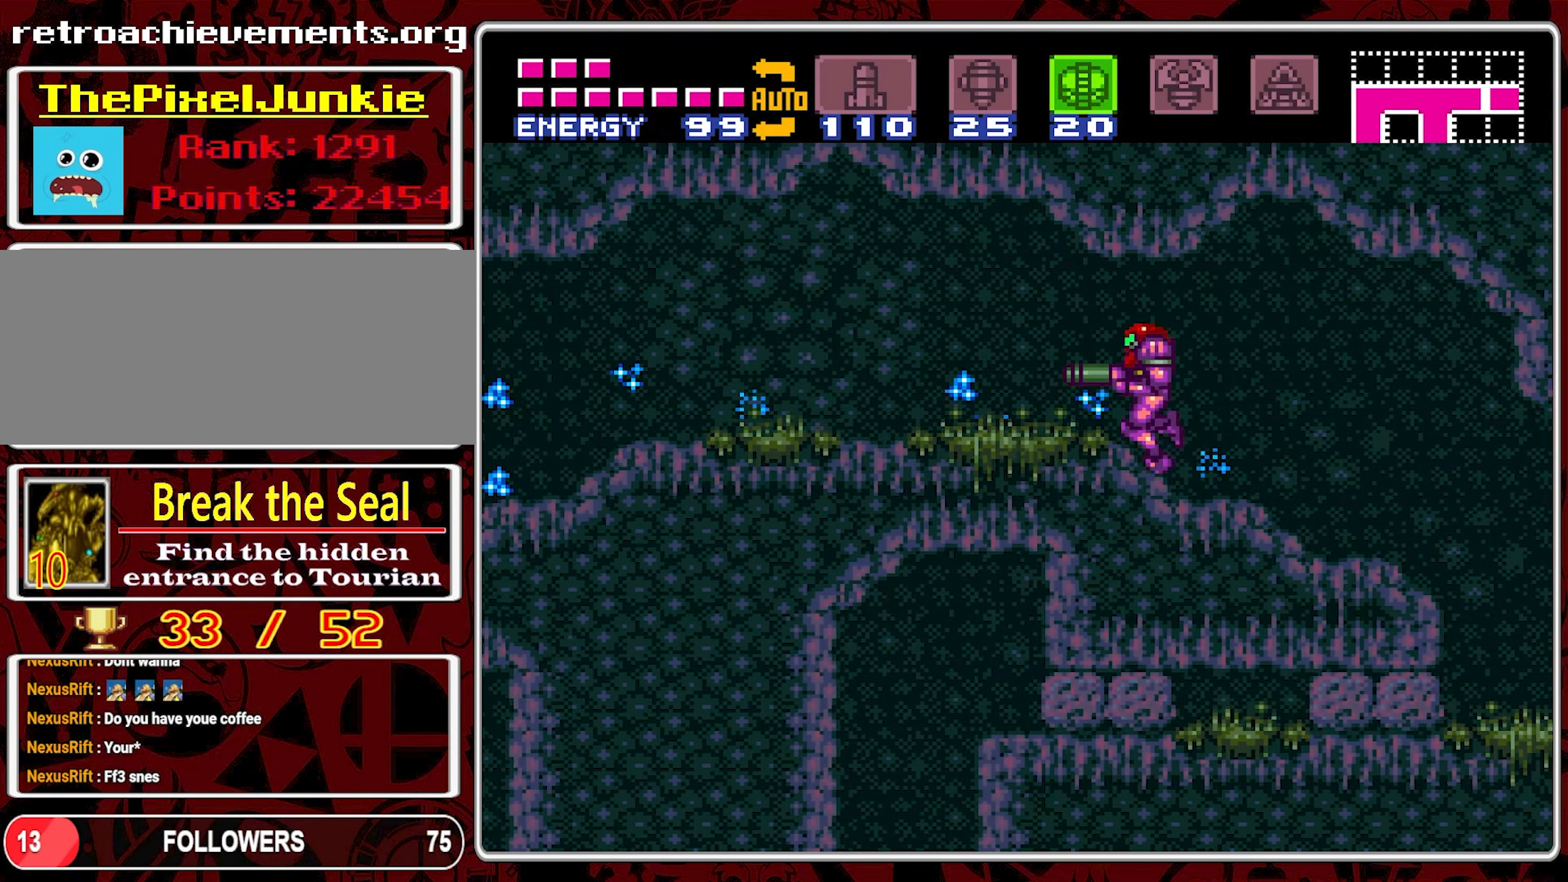
{"buttons": ["DPAD_LEFT"], "events": [[17, "Y", "down"], [117, "Y", "up"], [184, "Y", "down"], [300, "Y", "up"], [400, "Y", "down"], [467, "Y", "up"]]}
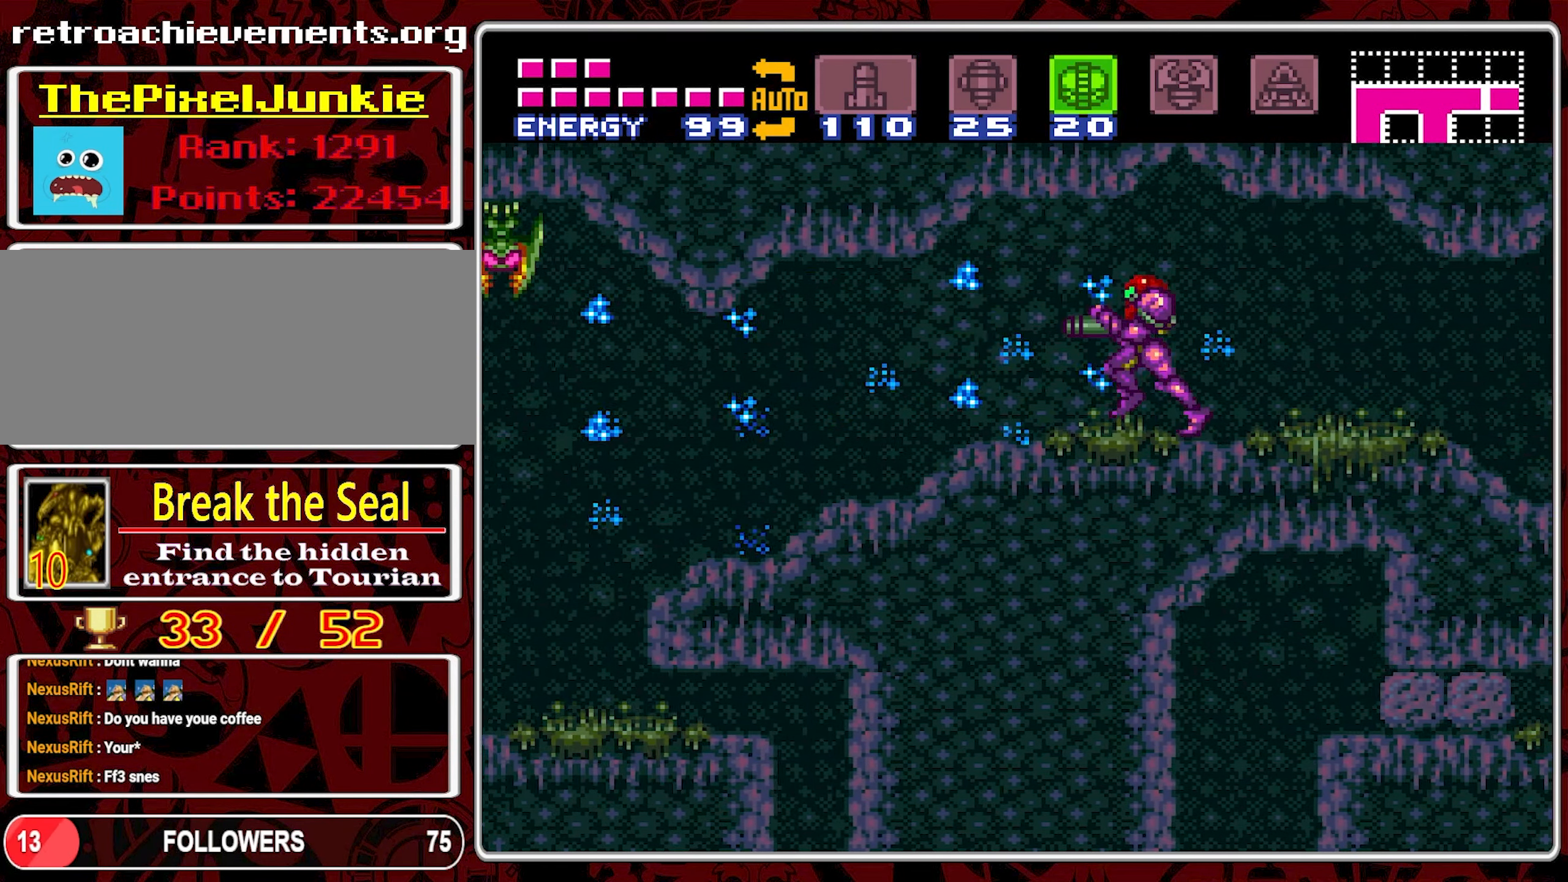
{"buttons": ["DPAD_LEFT"], "events": [[67, "Y", "down"], [184, "Y", "up"], [334, "Y", "down"], [450, "Y", "up"]]}
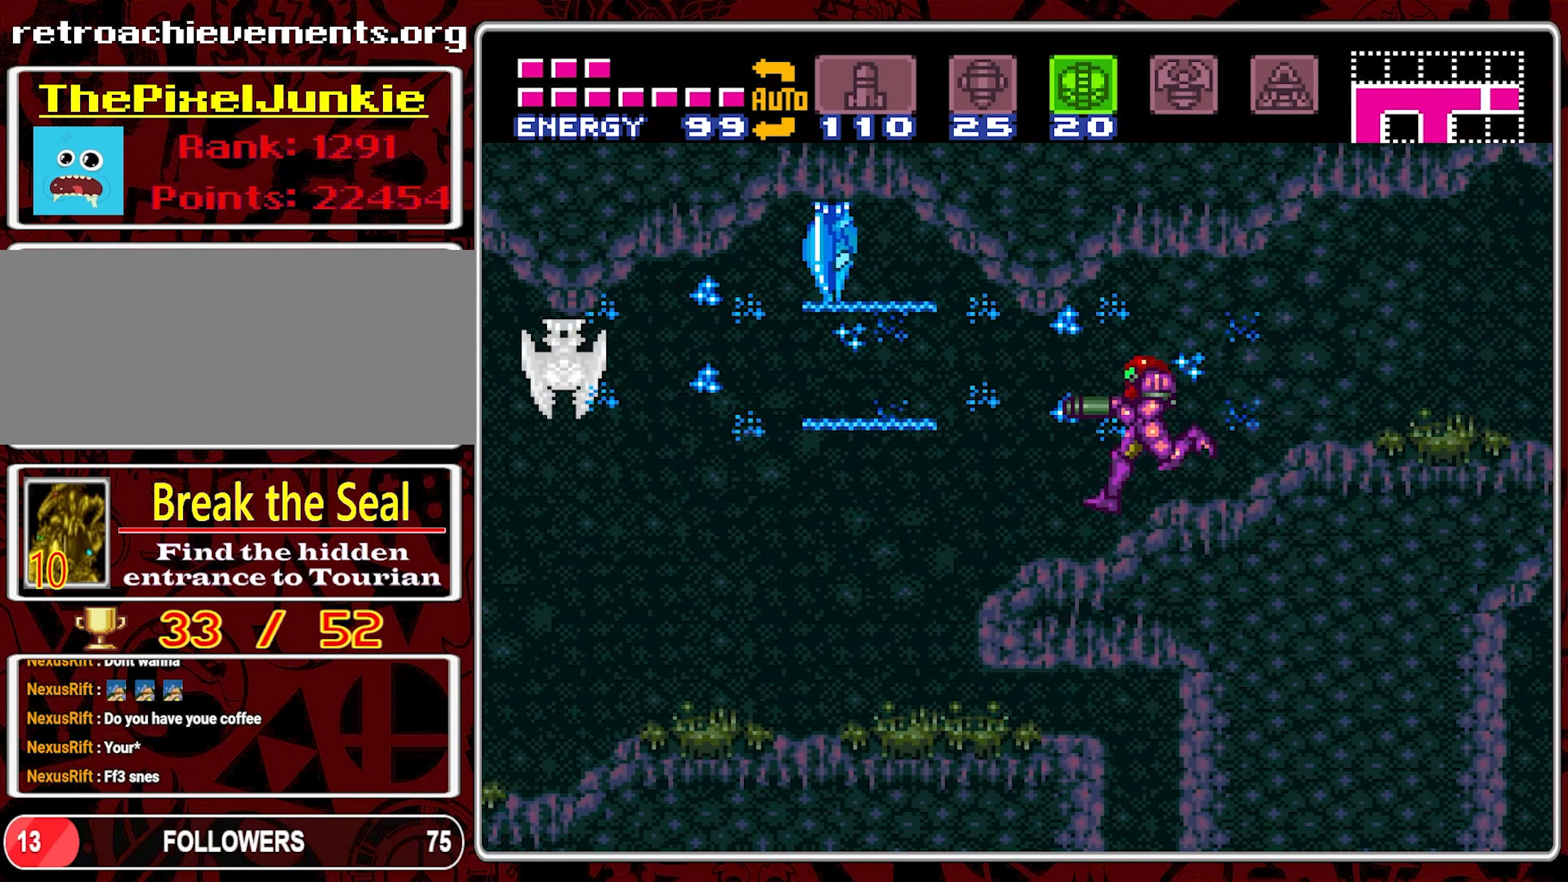
{"buttons": ["Y", "DPAD_LEFT"], "events": [[50, "Y", "down"], [150, "Y", "up"], [234, "Y", "down"], [350, "Y", "up"], [400, "Y", "down"]]}
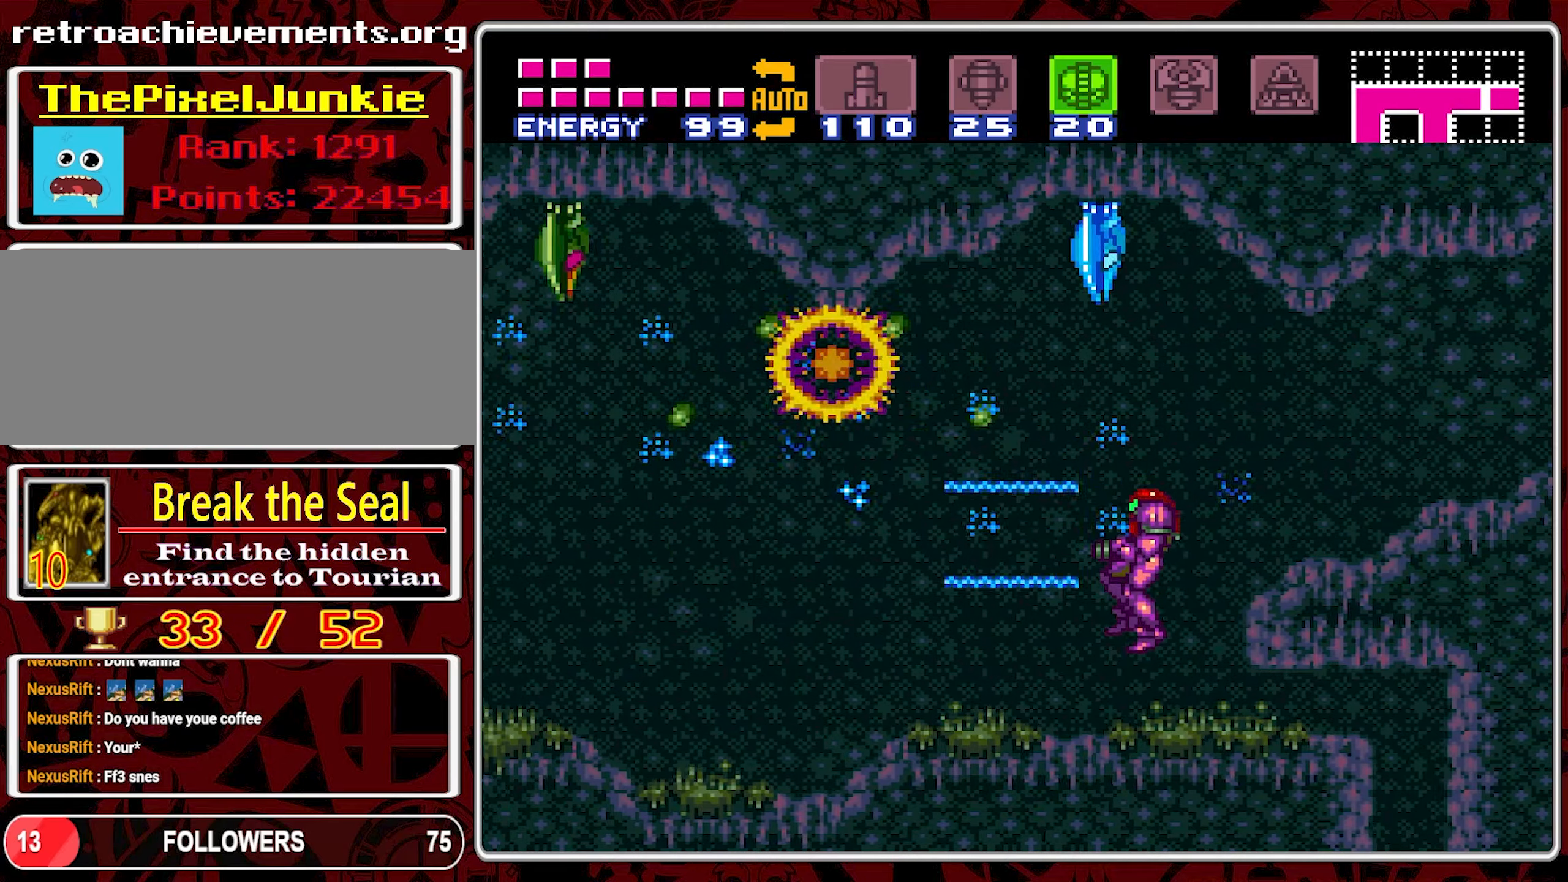
{"buttons": ["Y", "DPAD_LEFT"], "events": [[33, "Y", "up"], [100, "Y", "down"], [200, "Y", "up"], [283, "Y", "down"], [383, "Y", "up"], [483, "Y", "down"]]}
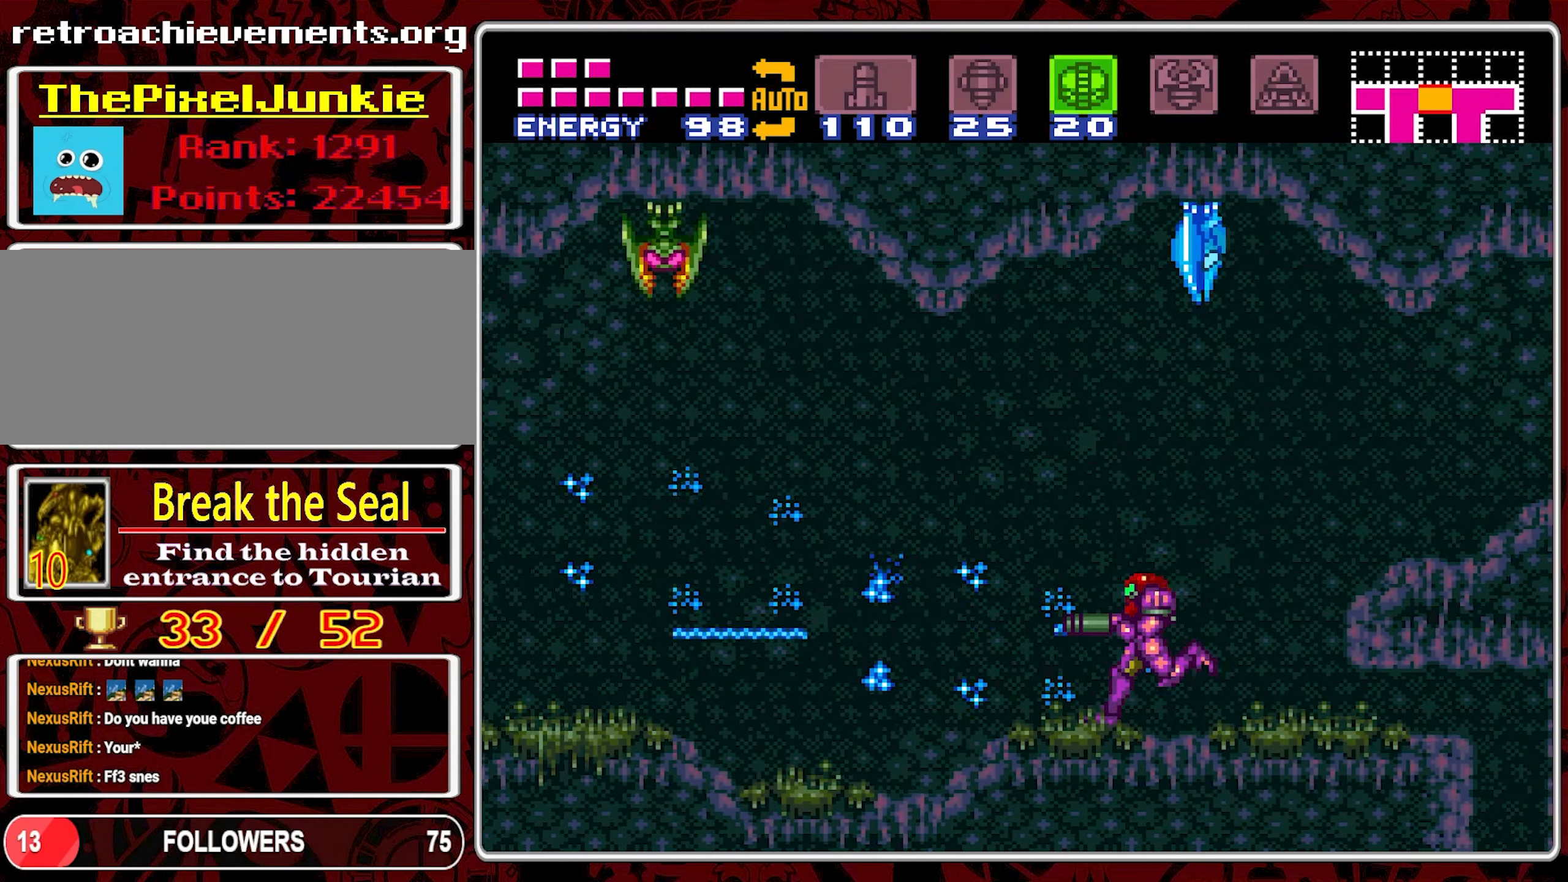
{"buttons": ["DPAD_LEFT"], "events": [[83, "Y", "up"]]}
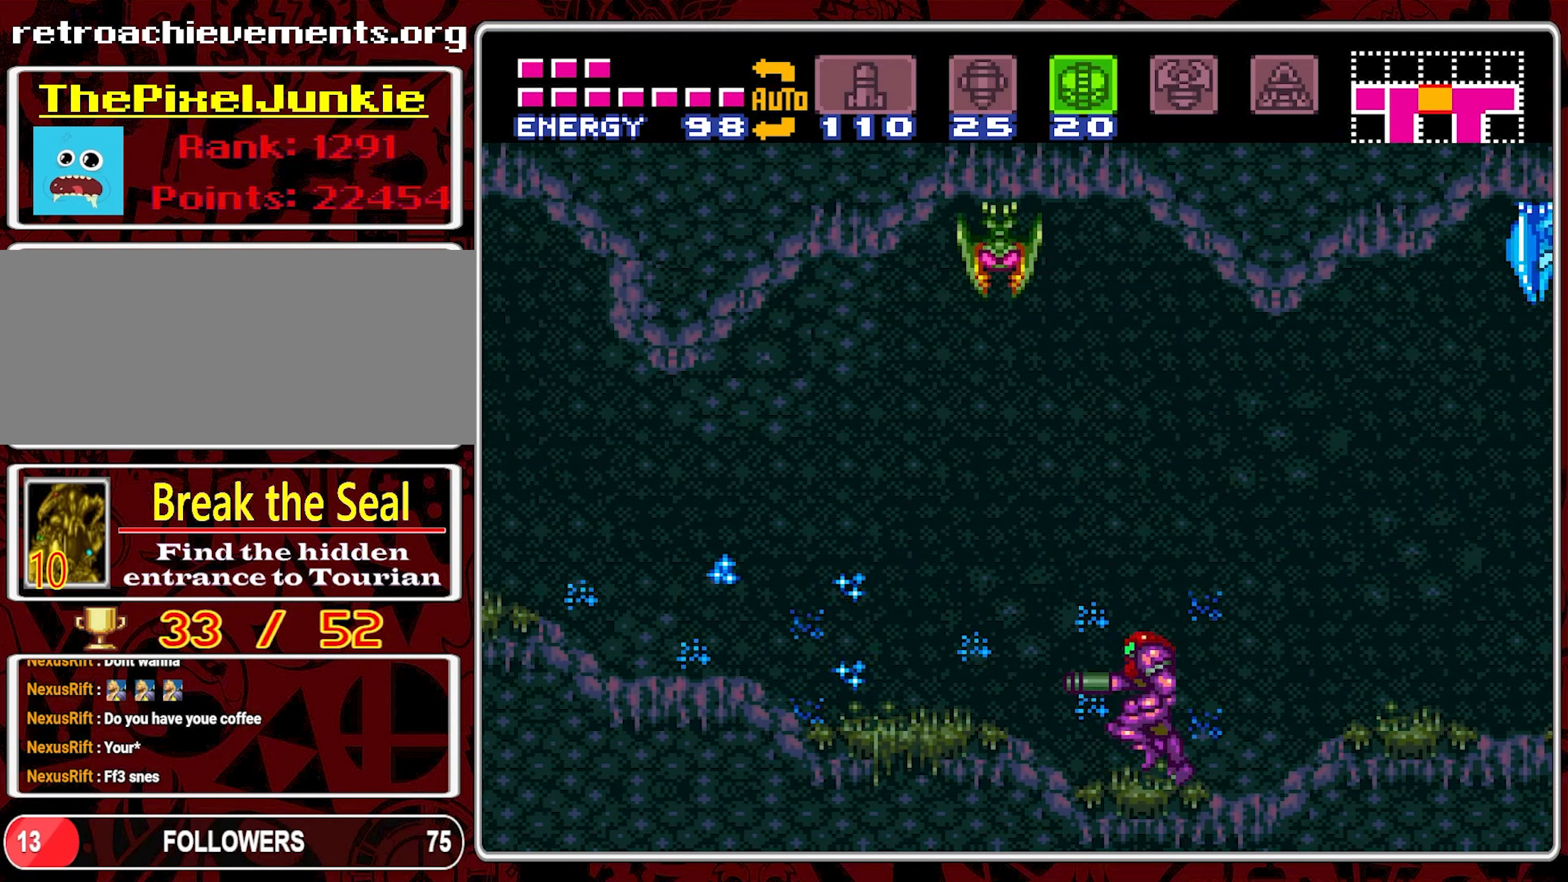
{"buttons": ["DPAD_LEFT"], "events": []}
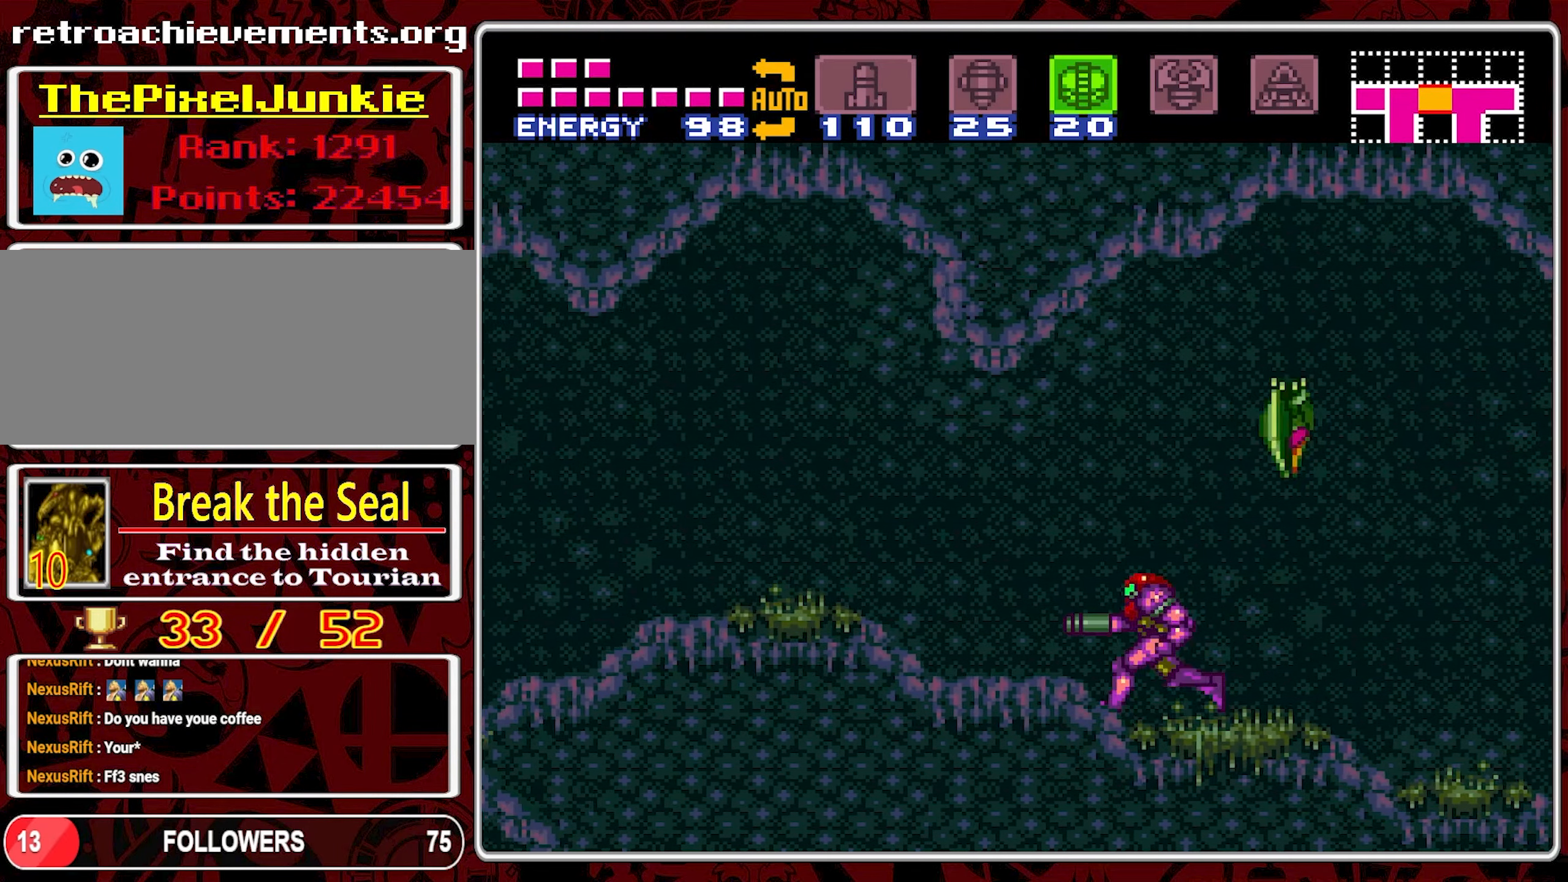
{"buttons": ["Y", "DPAD_LEFT"], "events": [[100, "Y", "down"], [233, "Y", "up"], [300, "Y", "down"], [416, "Y", "up"], [483, "Y", "down"]]}
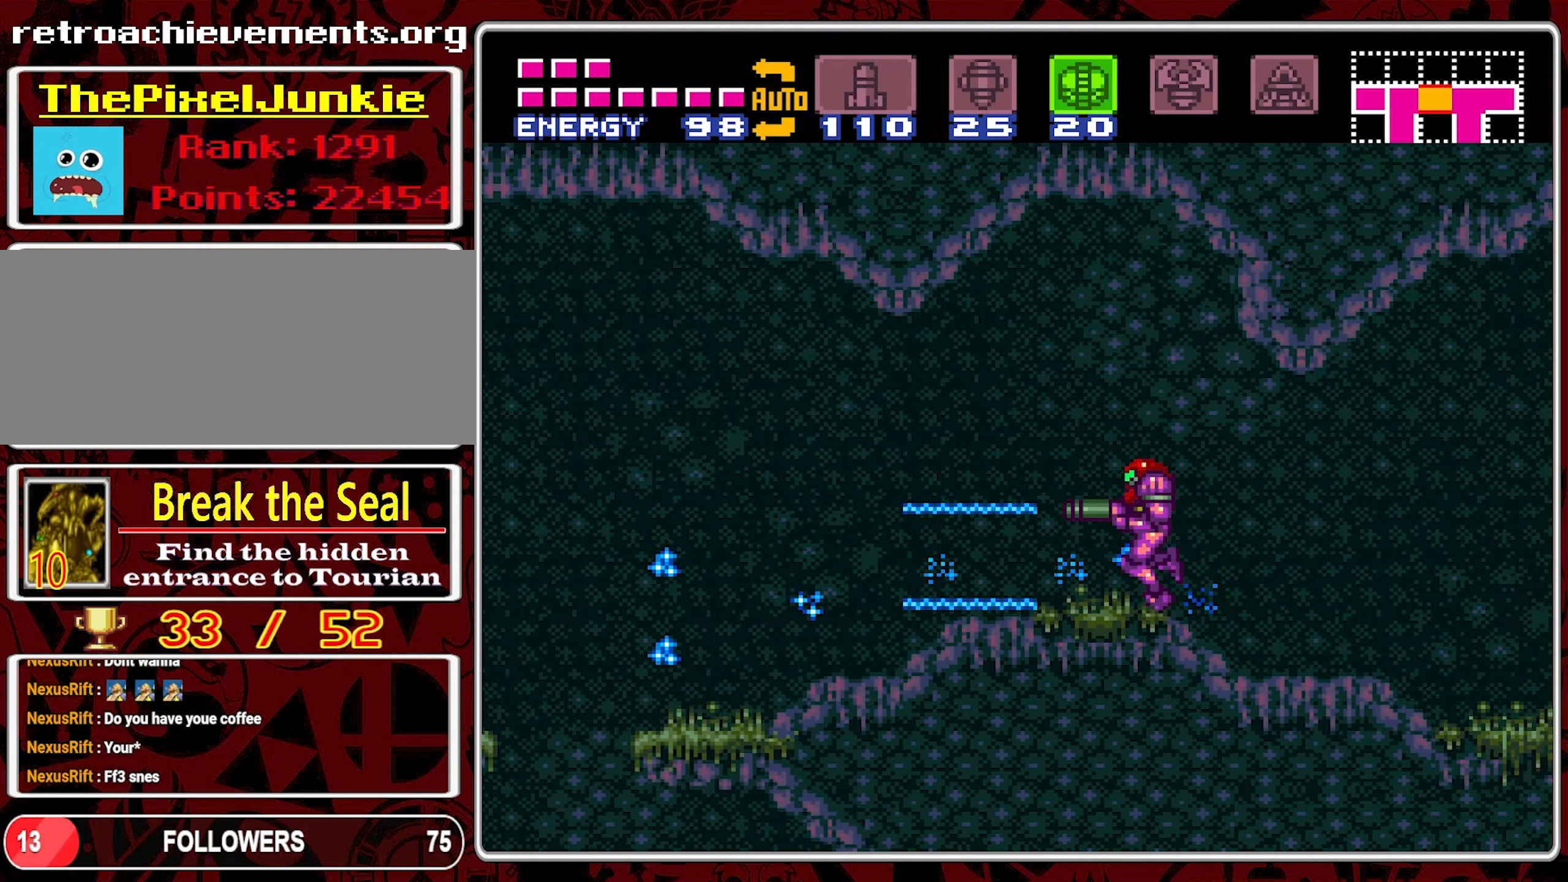
{"buttons": ["DPAD_LEFT"], "events": [[100, "Y", "up"], [166, "Y", "down"], [266, "Y", "up"], [366, "Y", "down"], [450, "Y", "up"]]}
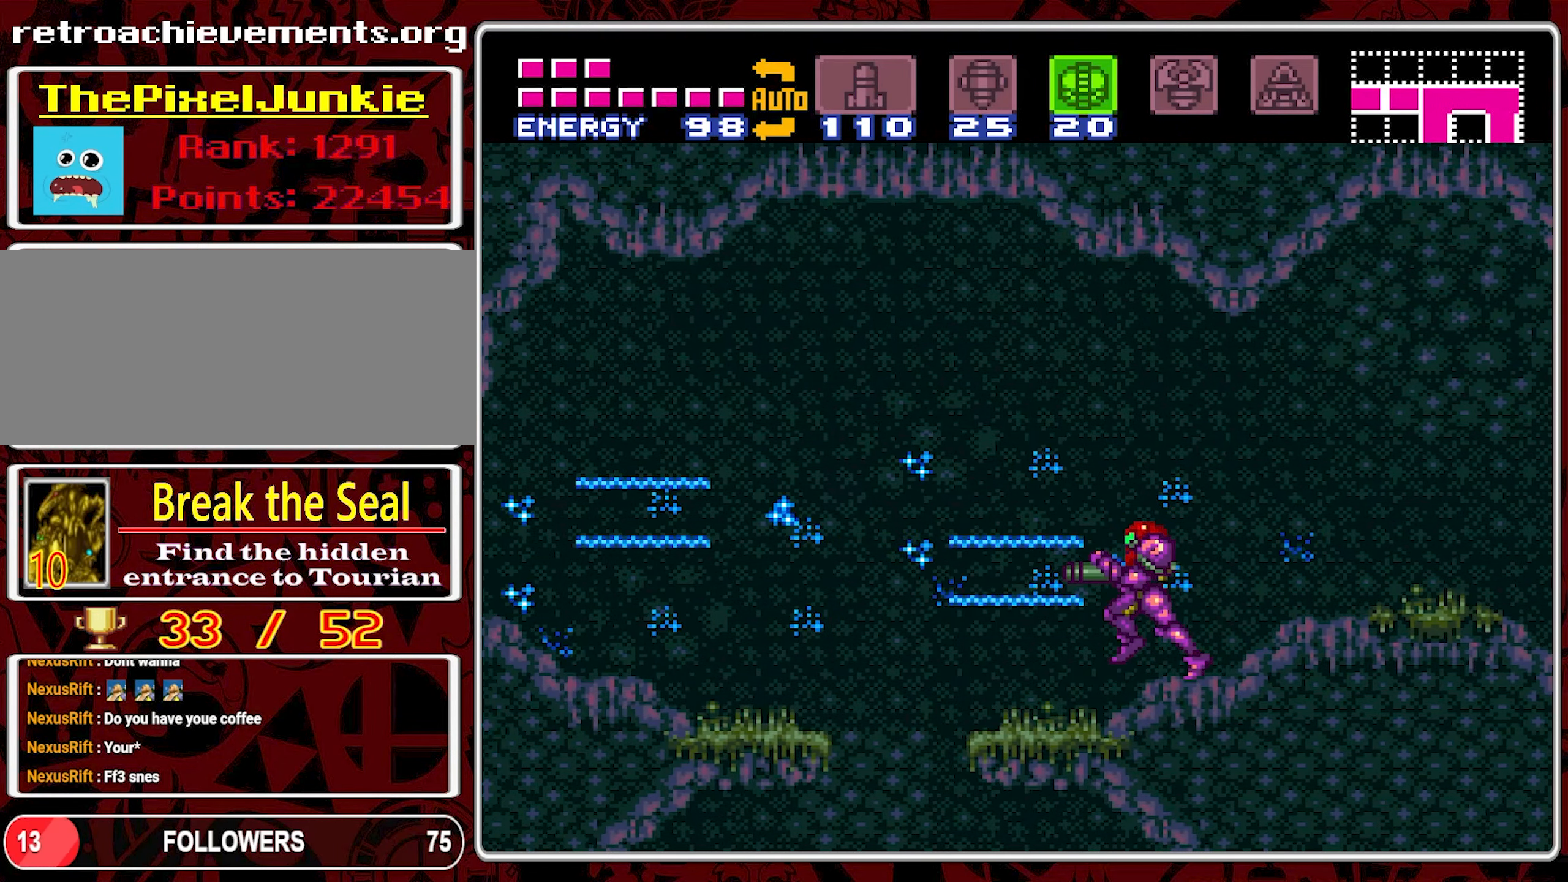
{"buttons": ["DPAD_LEFT"], "events": [[216, "B", "down"], [366, "B", "up"]]}
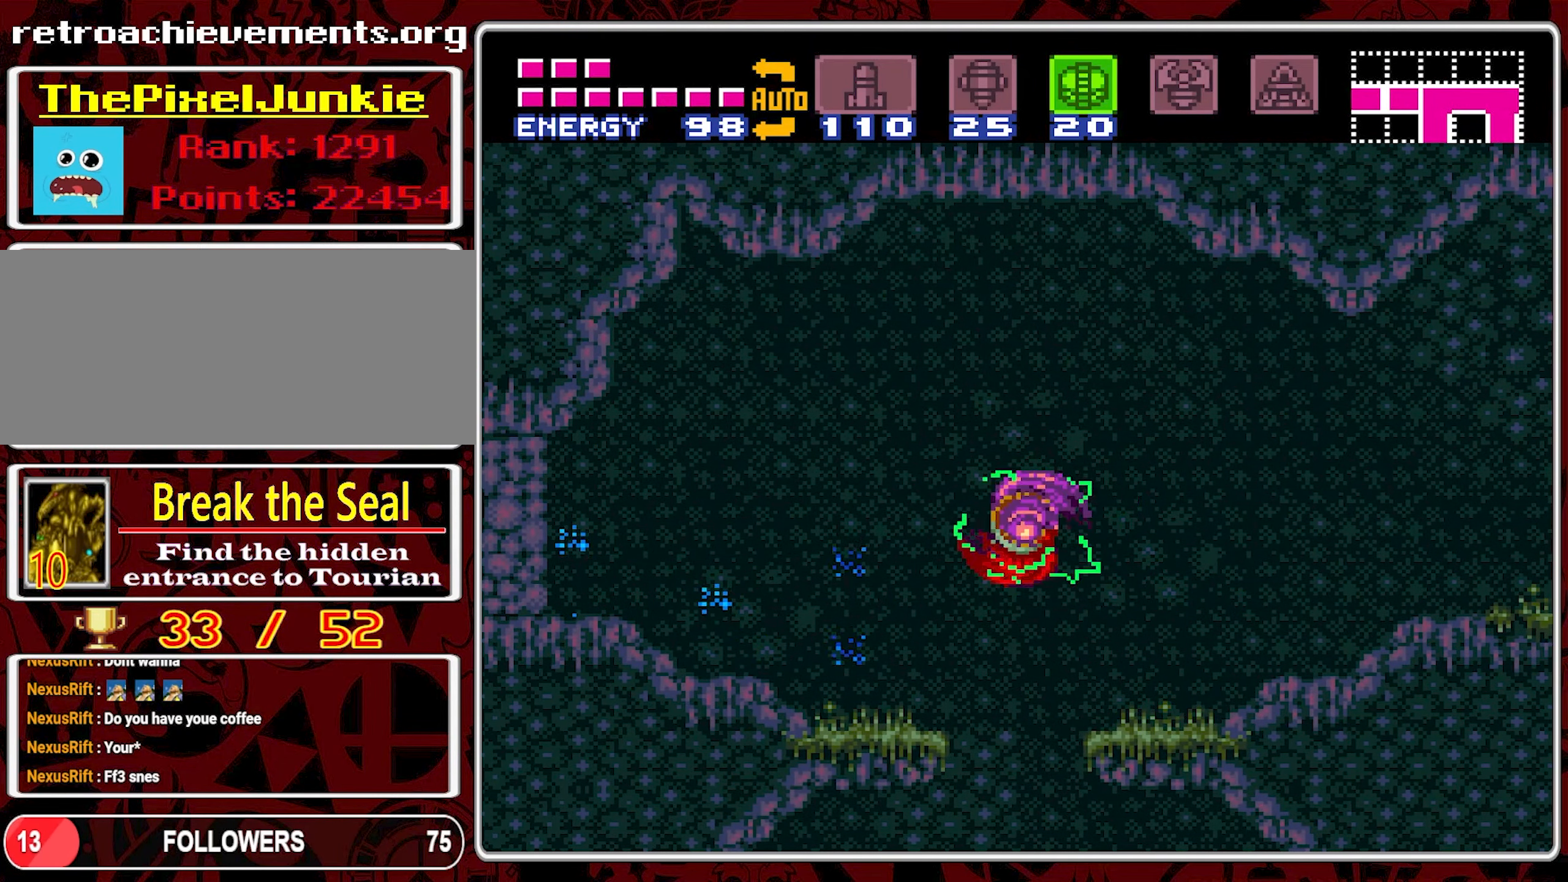
{"buttons": ["START"], "events": [[250, "DPAD_LEFT", "up"], [333, "DPAD_RIGHT", "down"], [433, "DPAD_RIGHT", "up"], [500, "START", "down"]]}
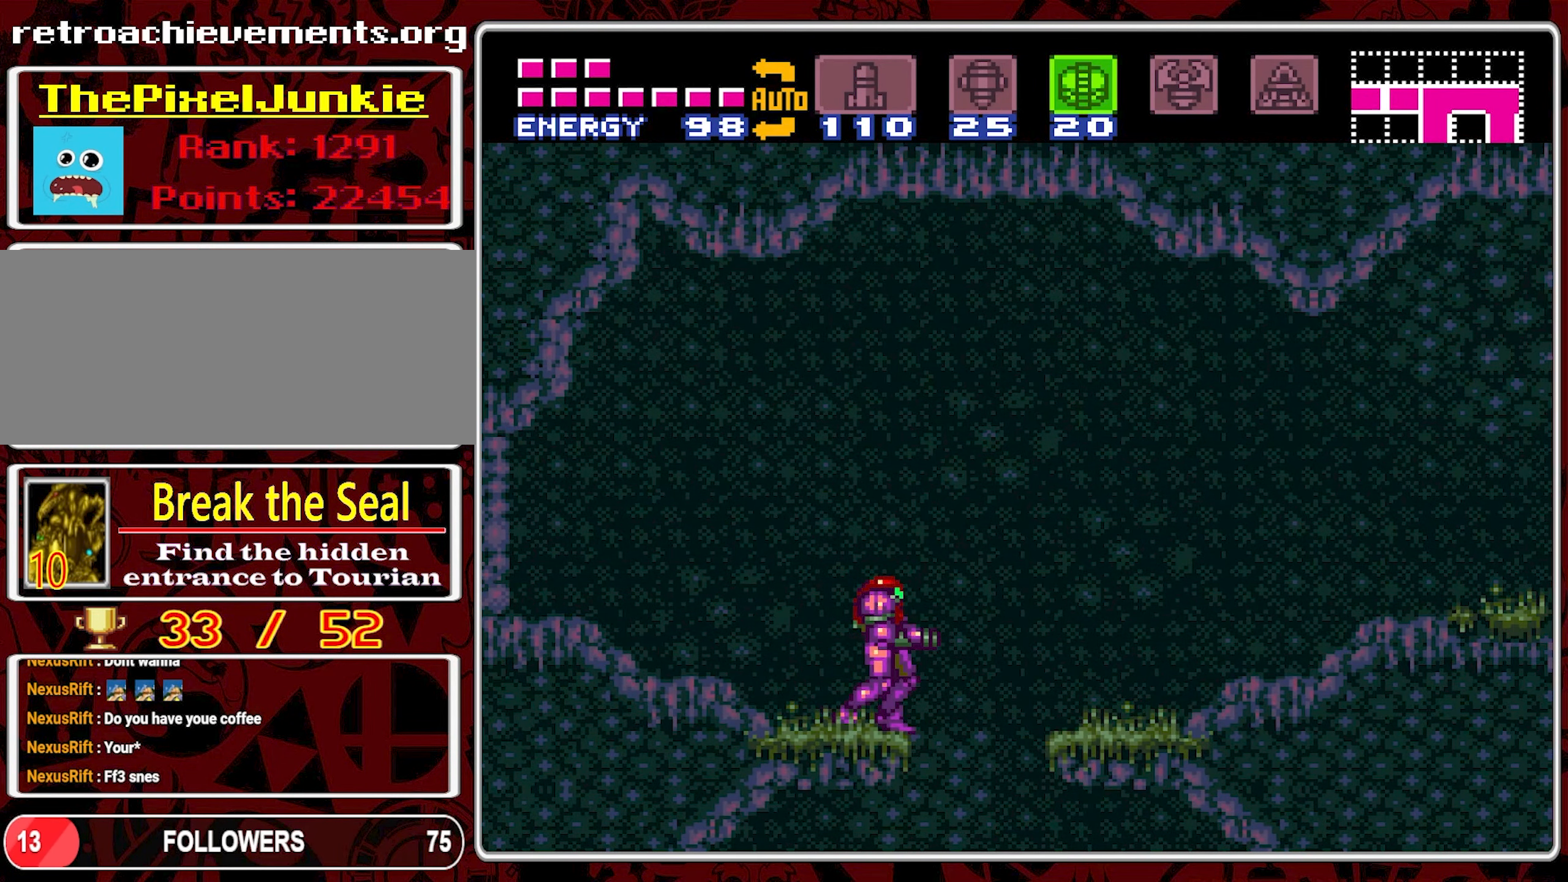
{"buttons": [], "events": [[100, "START", "up"]]}
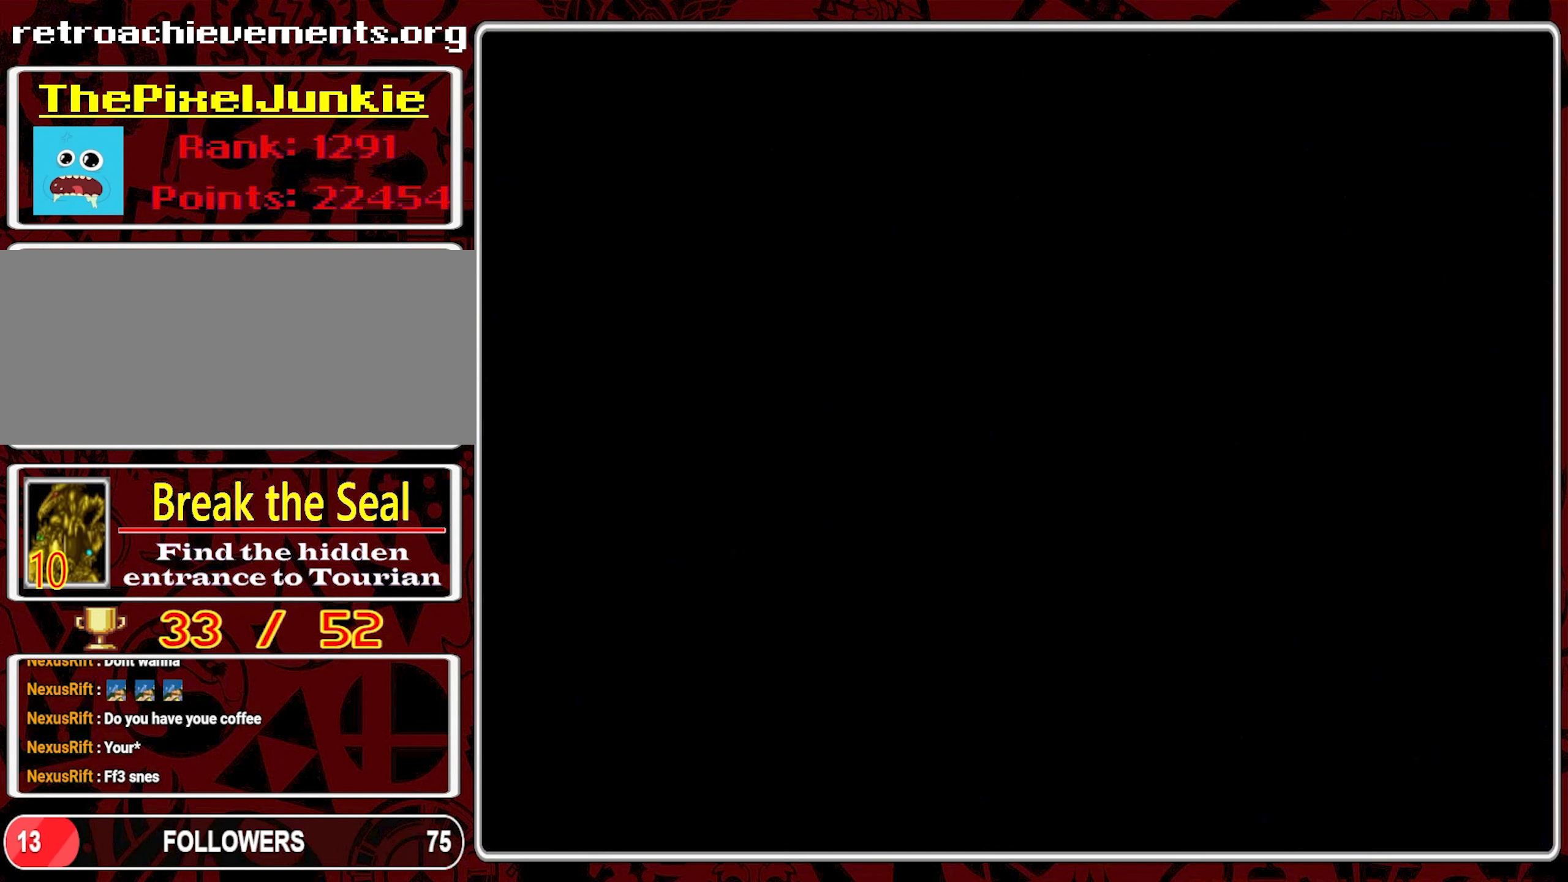
{"buttons": [], "events": []}
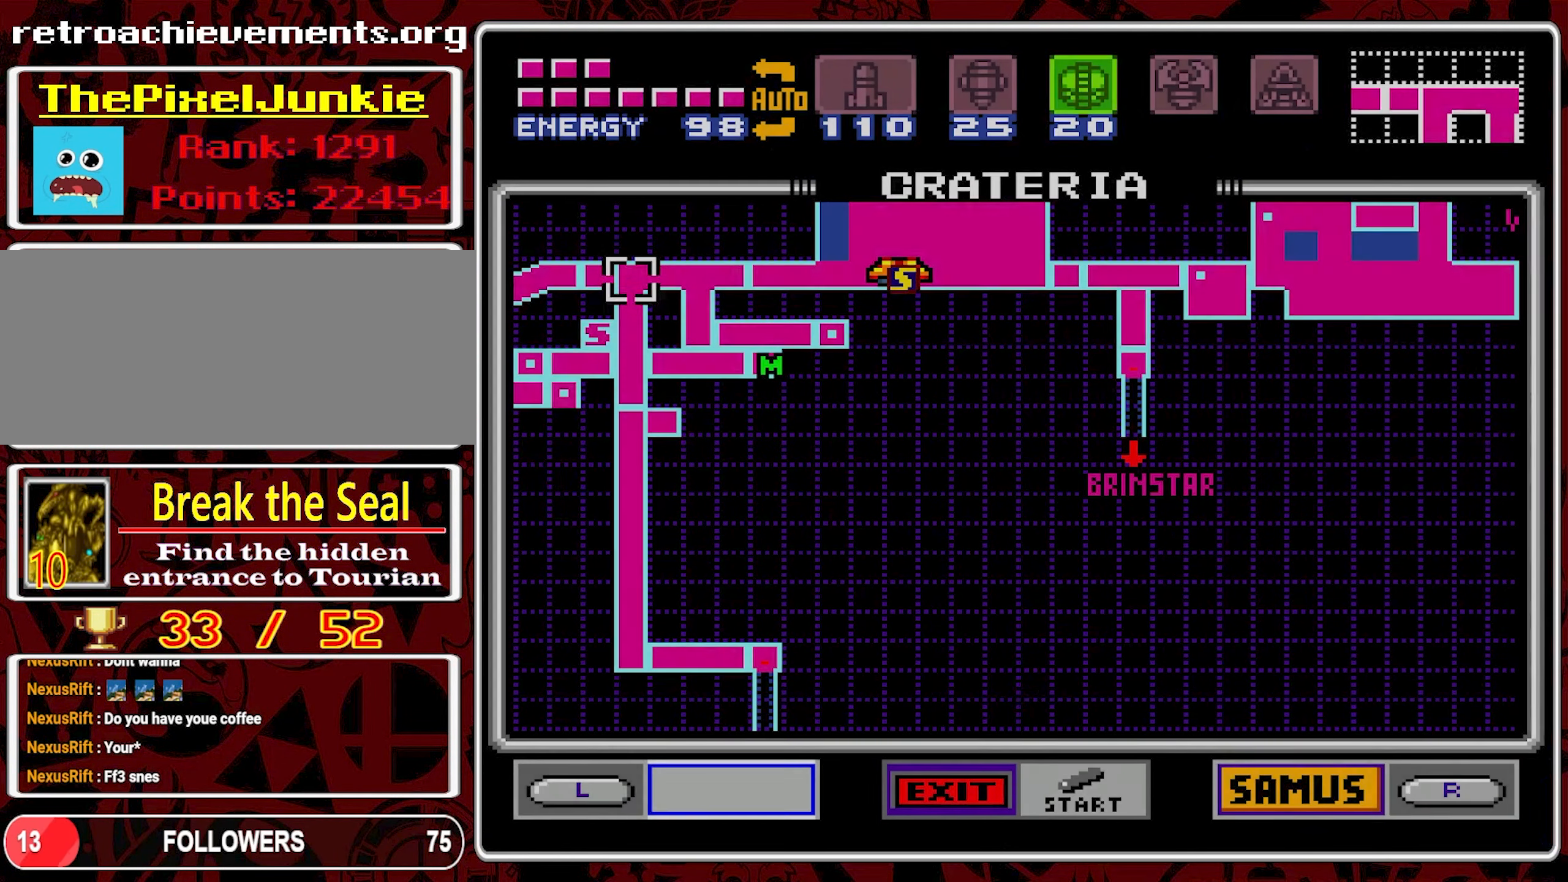
{"buttons": ["DPAD_LEFT"], "events": [[350, "DPAD_LEFT", "down"], [416, "DPAD_LEFT", "up"], [500, "DPAD_LEFT", "down"]]}
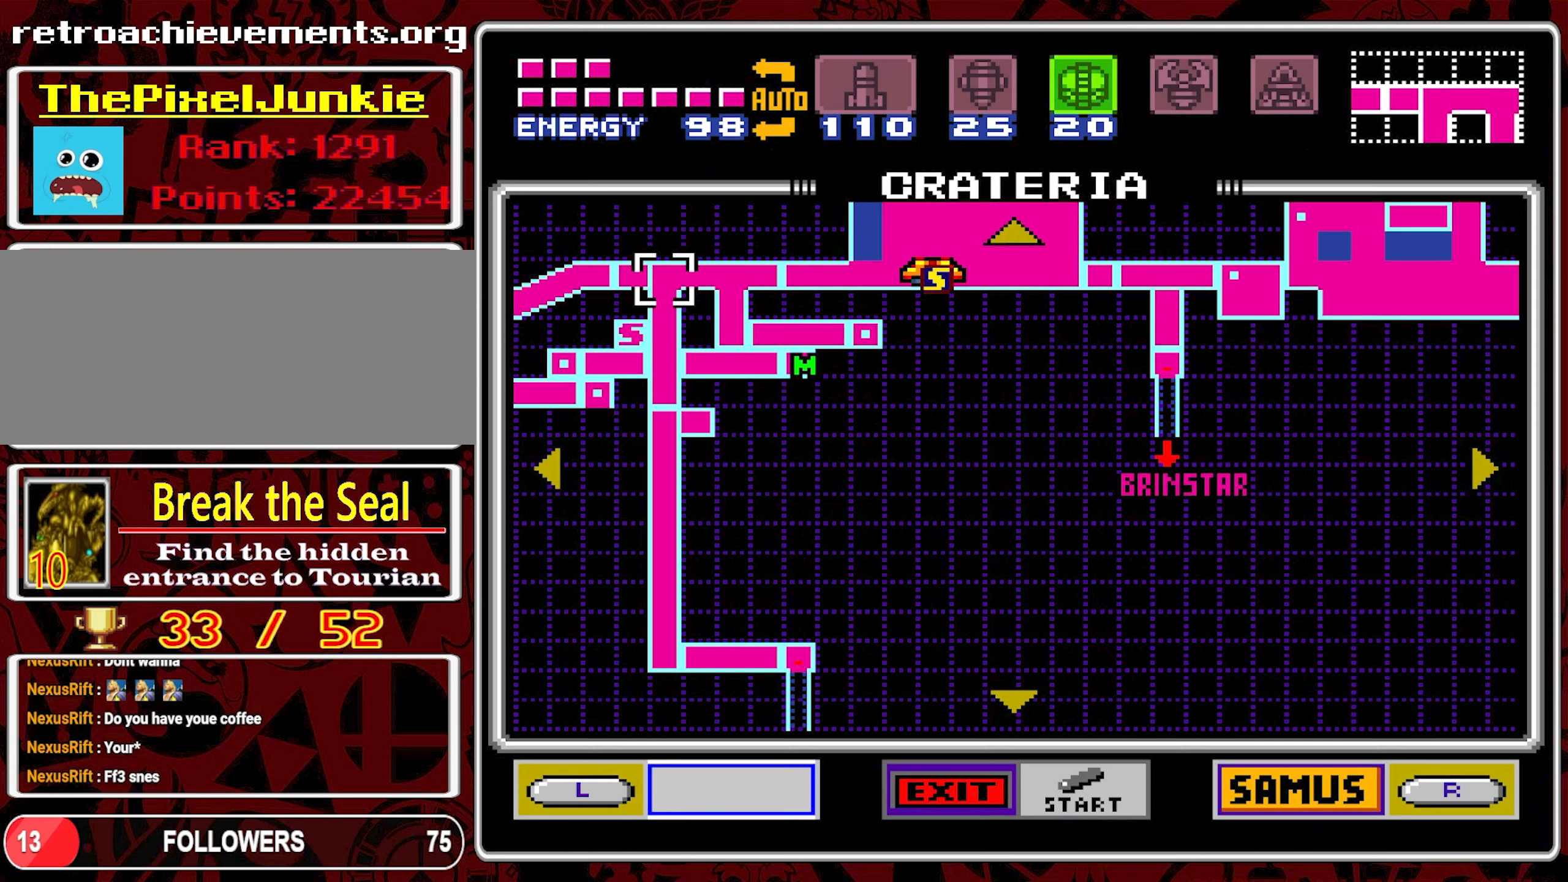
{"buttons": ["START"], "events": [[50, "DPAD_LEFT", "up"], [117, "DPAD_LEFT", "down"], [183, "DPAD_LEFT", "up"], [233, "DPAD_LEFT", "down"], [300, "DPAD_LEFT", "up"], [433, "START", "down"]]}
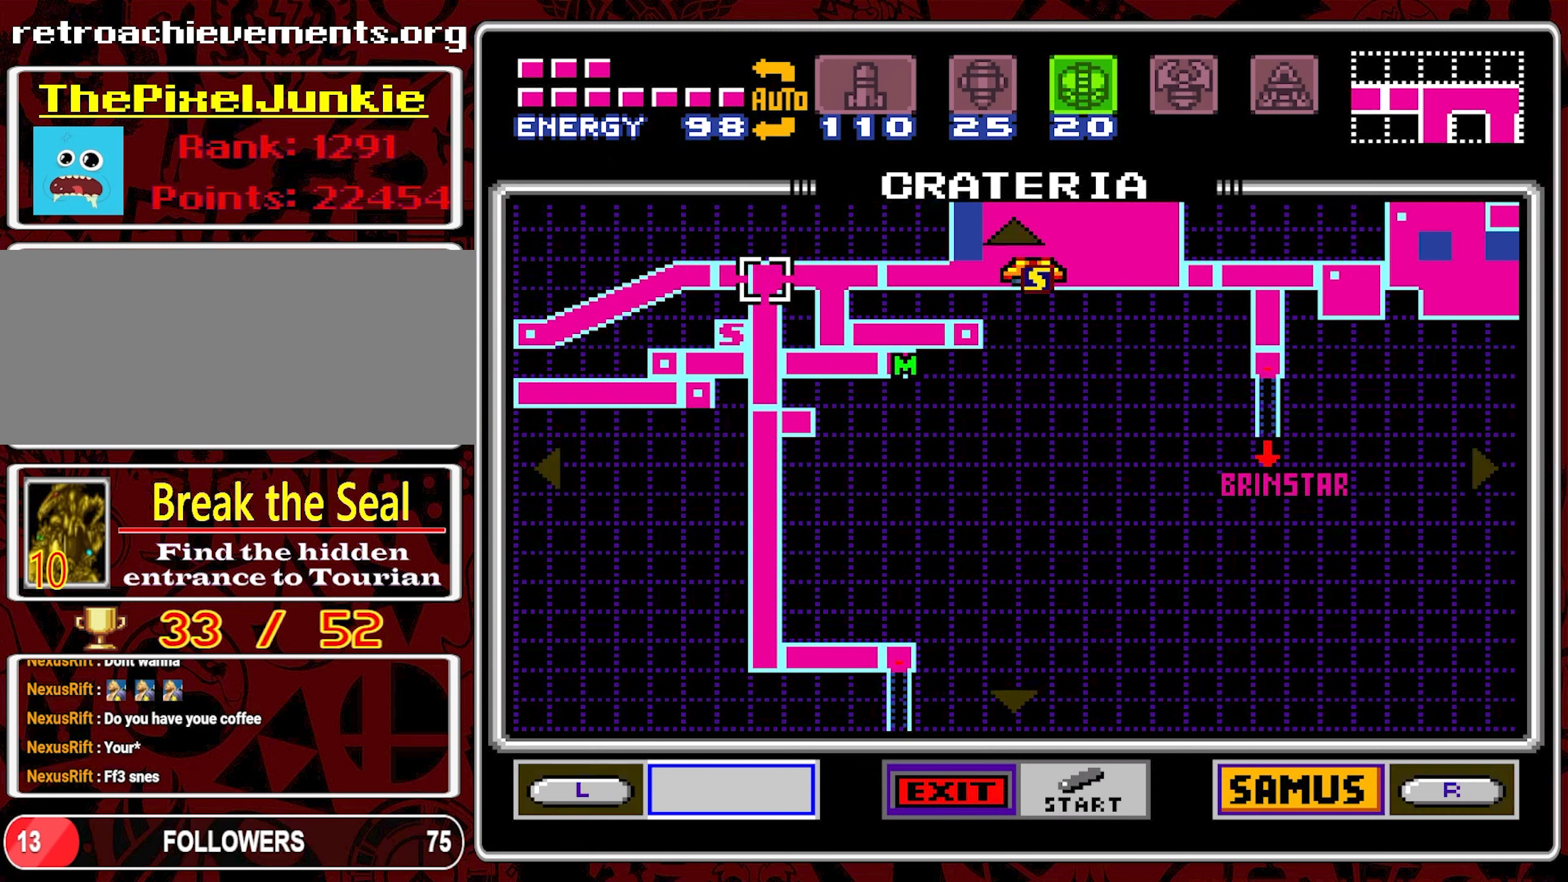
{"buttons": ["DPAD_RIGHT"], "events": [[17, "START", "up"], [417, "DPAD_RIGHT", "down"]]}
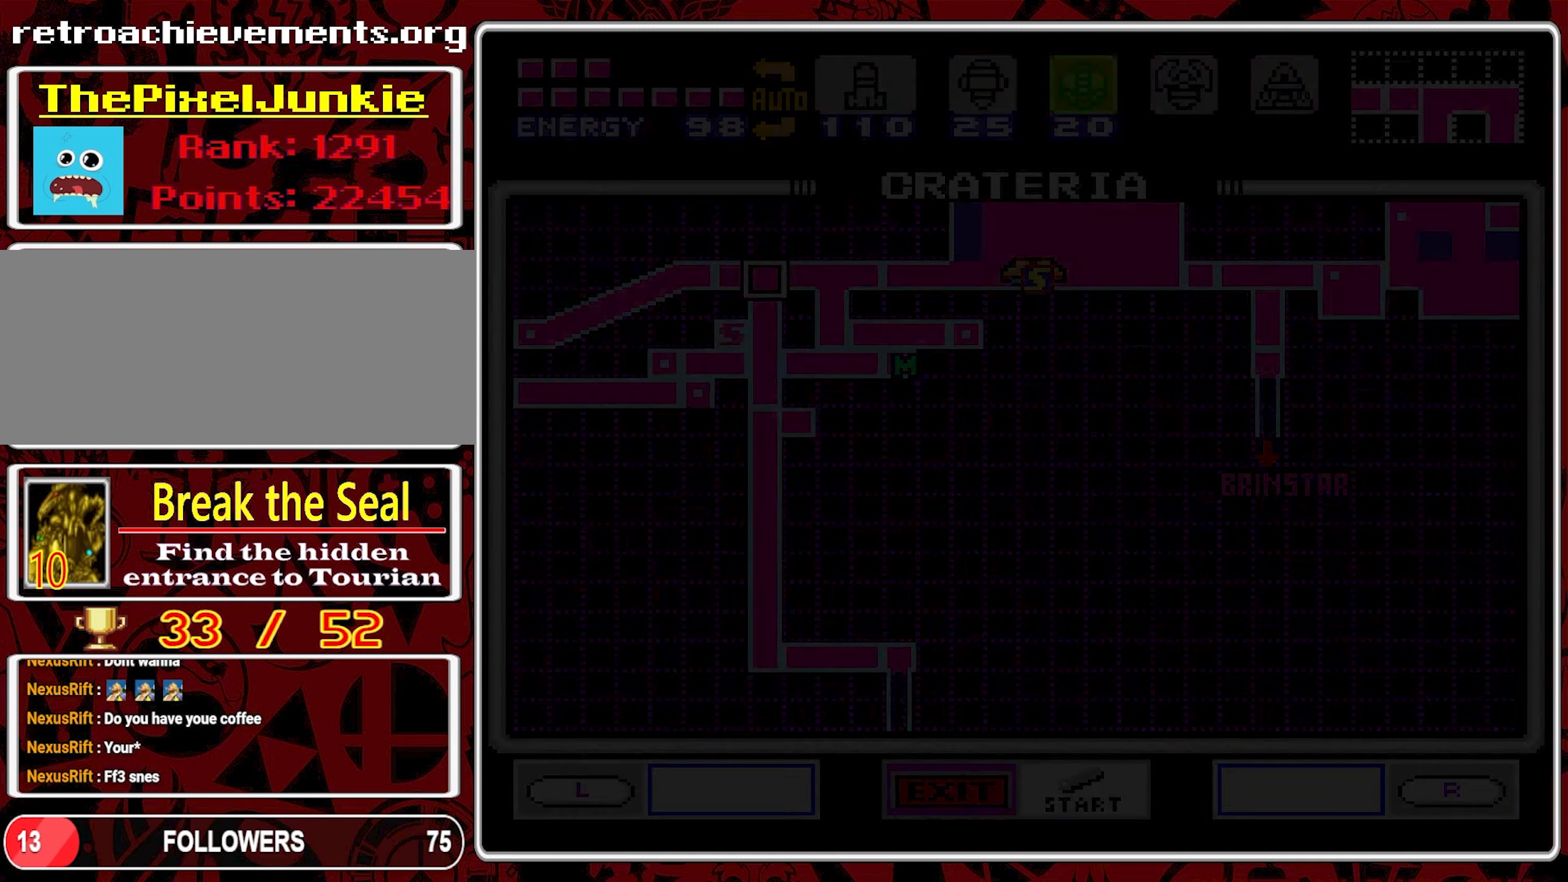
{"buttons": ["DPAD_RIGHT"], "events": []}
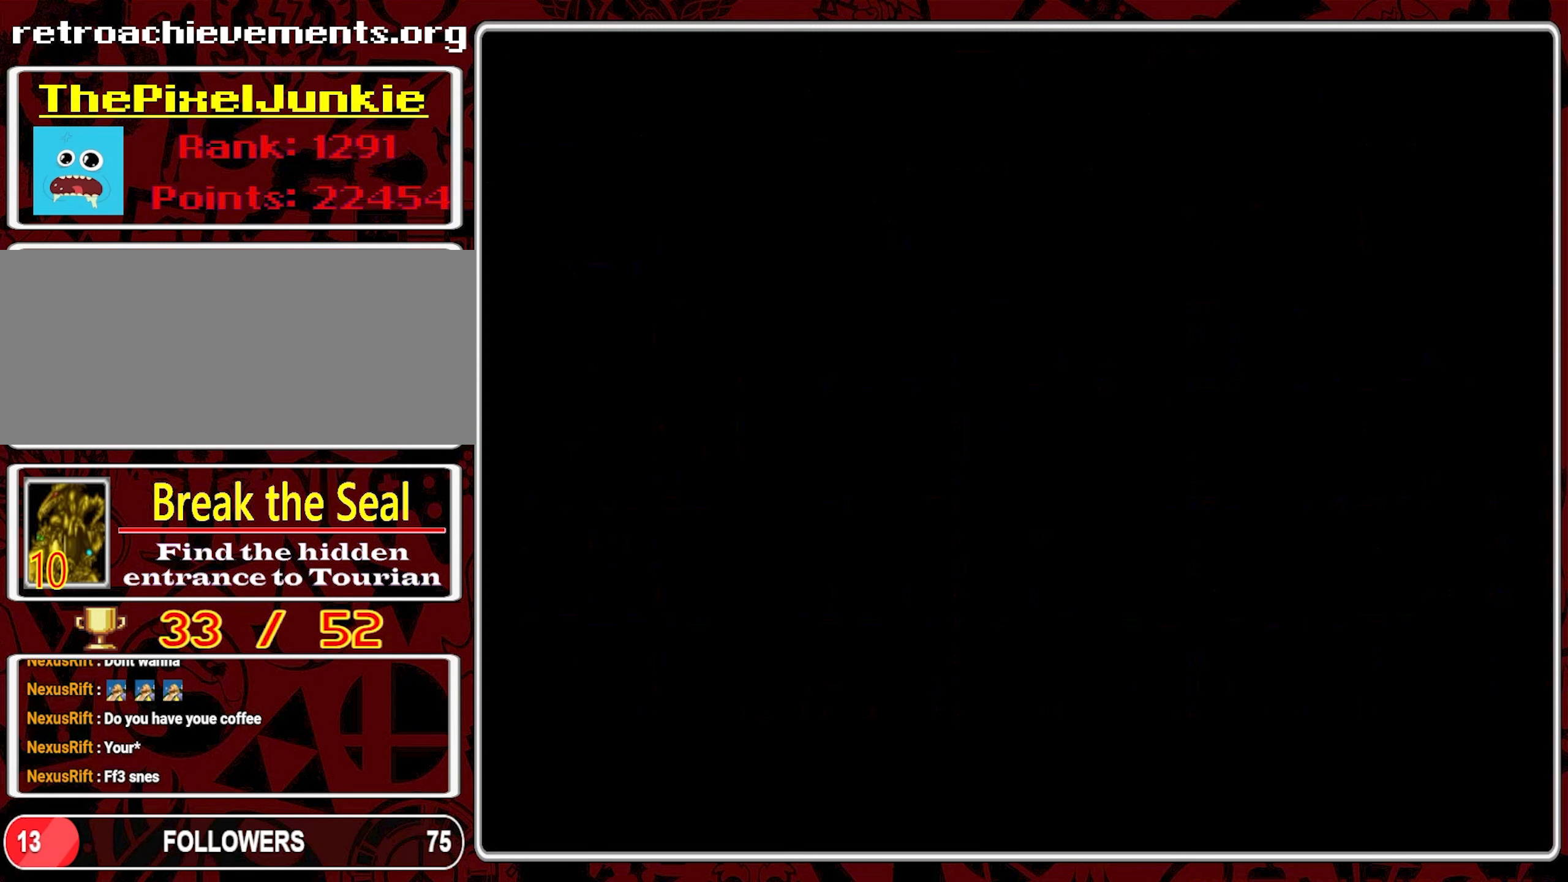
{"buttons": ["DPAD_RIGHT"], "events": []}
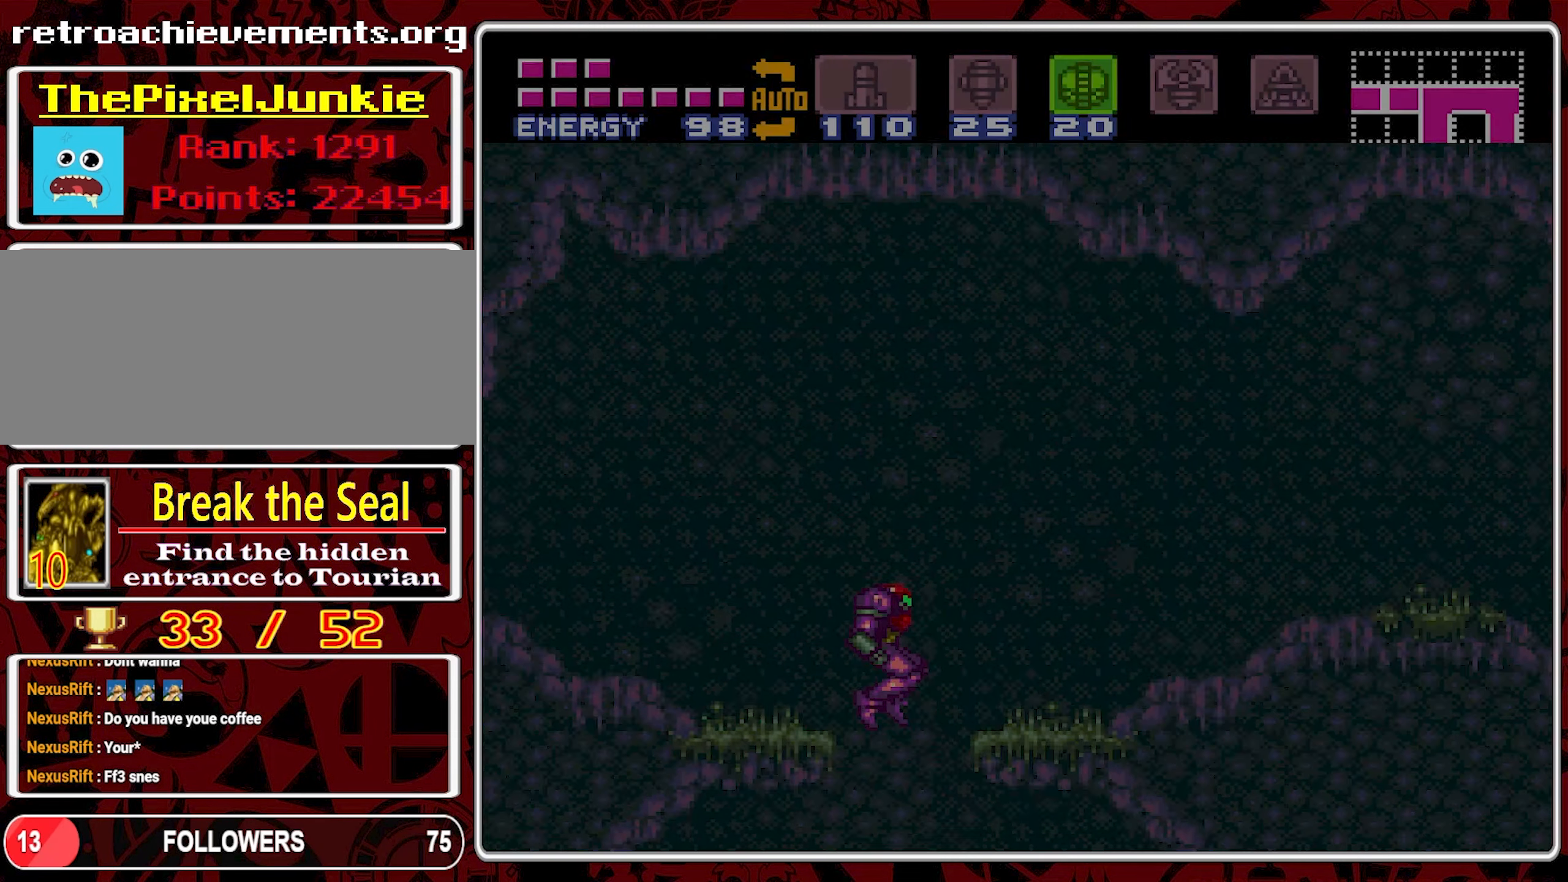
{"buttons": [], "events": [[183, "DPAD_RIGHT", "up"], [267, "DPAD_LEFT", "down"], [333, "DPAD_LEFT", "up"]]}
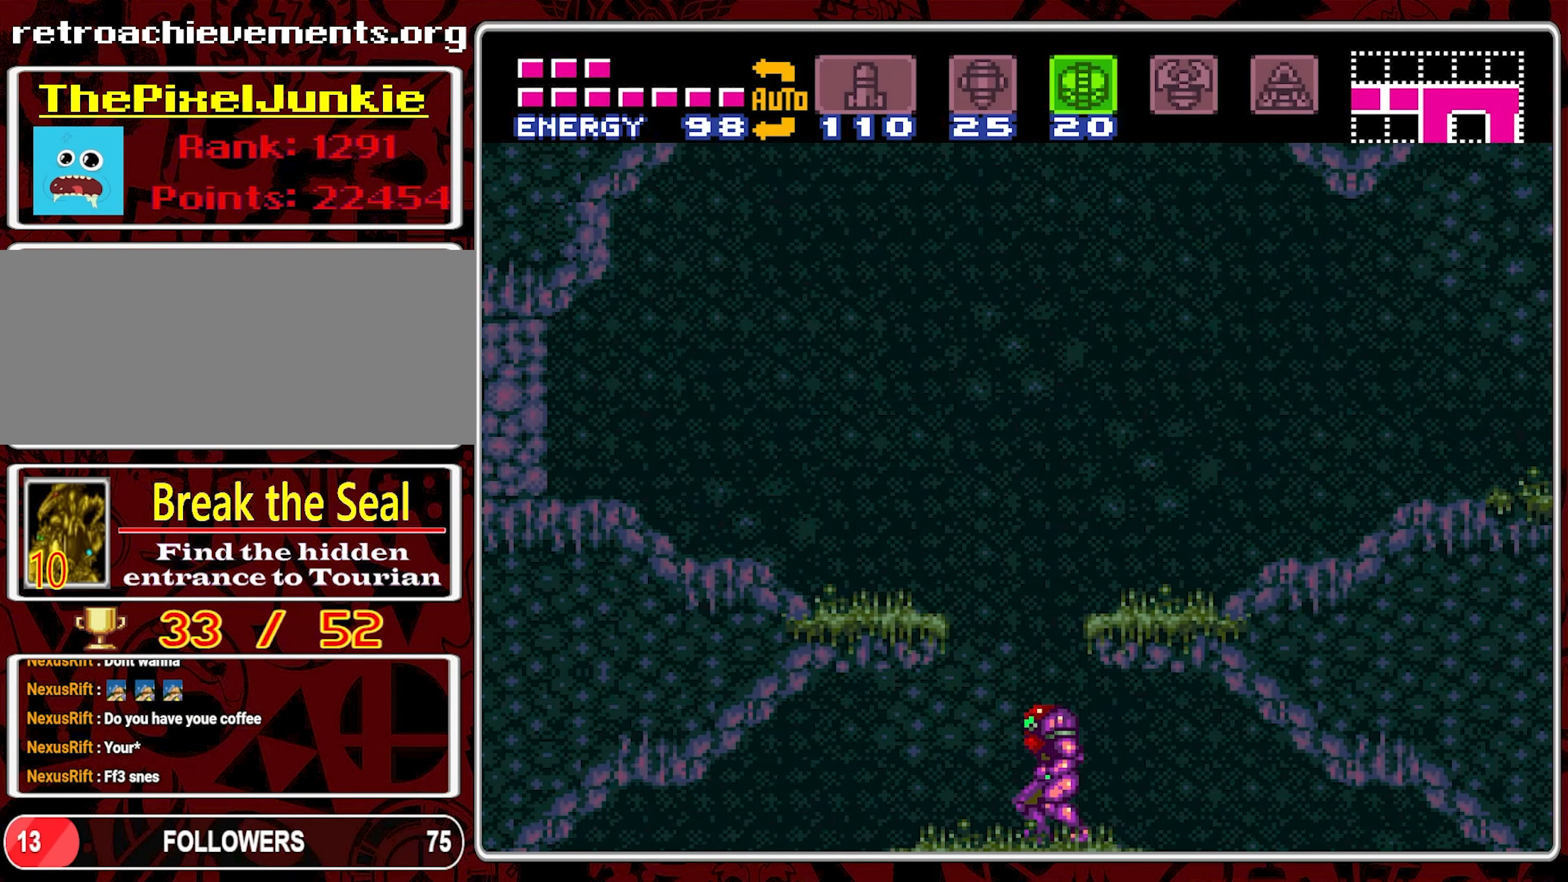
{"buttons": ["DPAD_LEFT"], "events": [[183, "DPAD_LEFT", "down"]]}
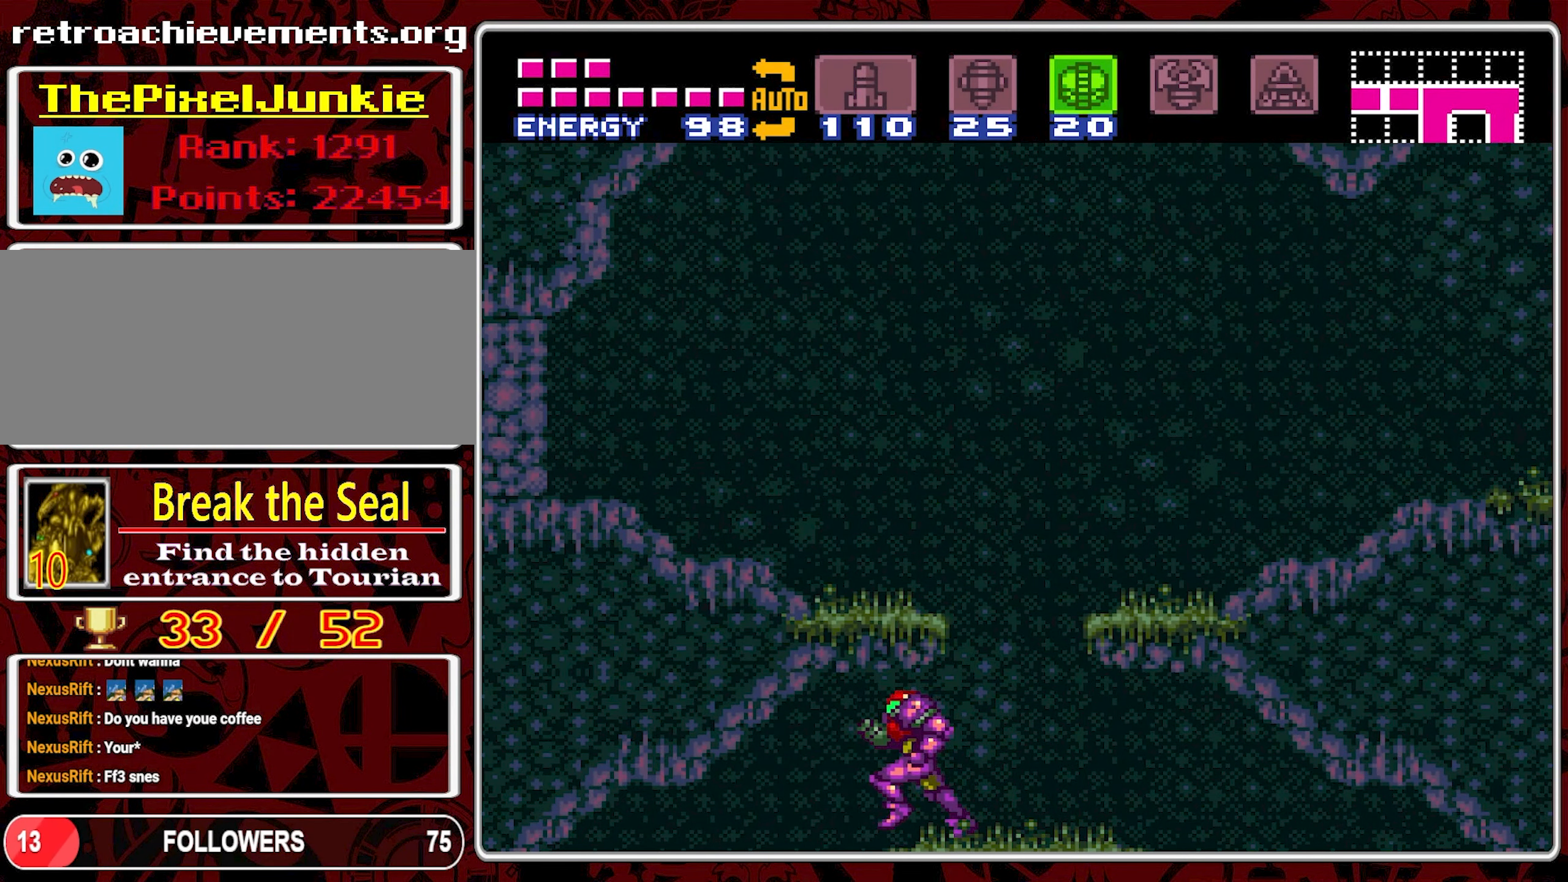
{"buttons": ["DPAD_LEFT"], "events": []}